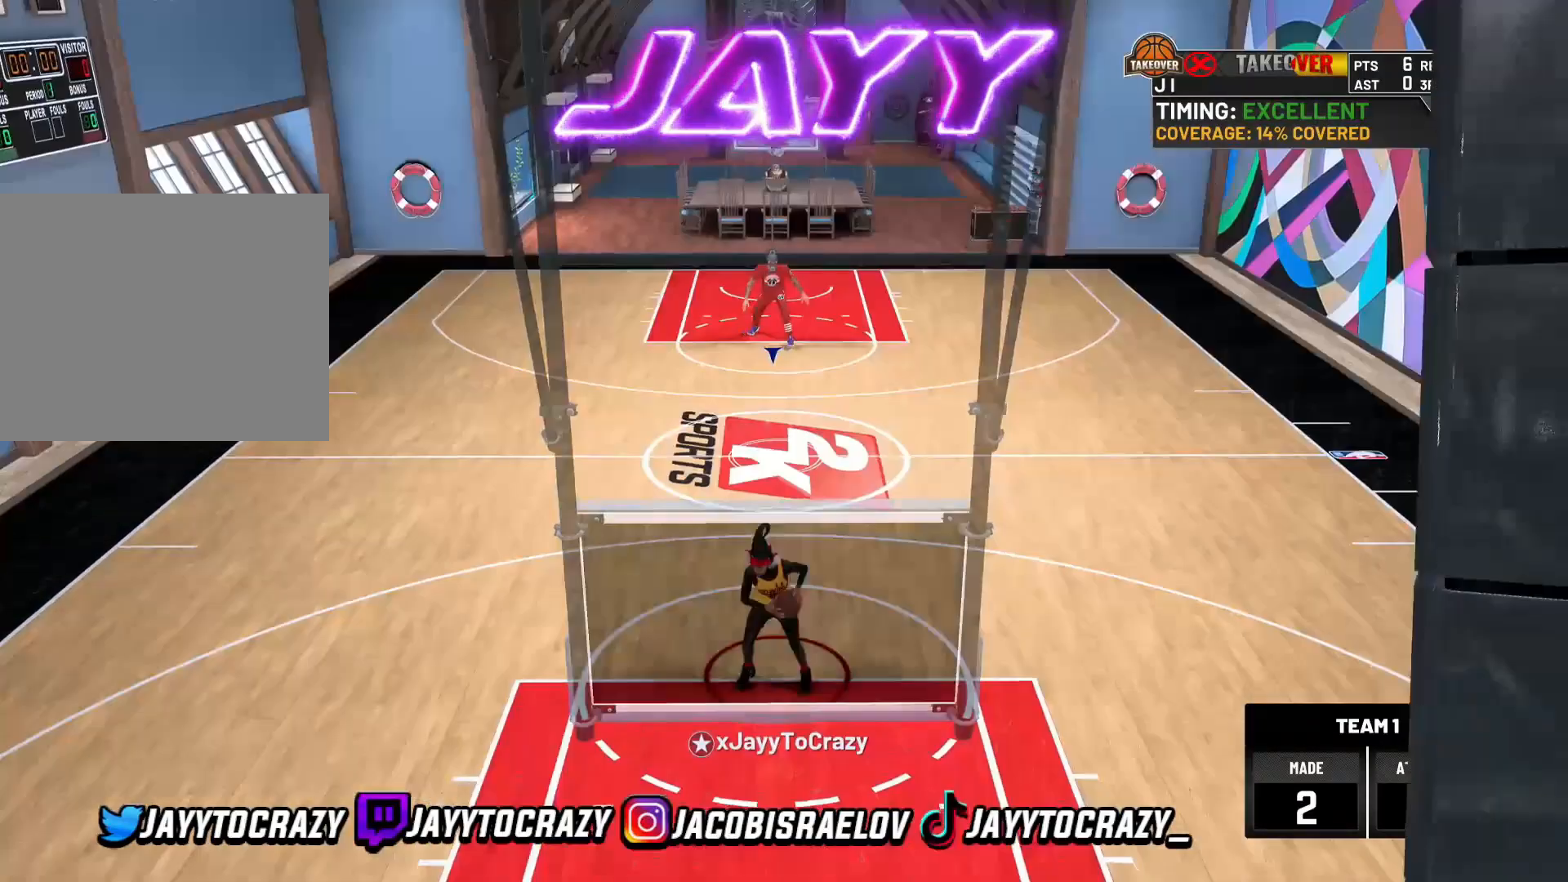
Gameplay with a controller (PlayStation layout); each line is a JSON object with the inputs held at the frame after it. "events" lists button and stick changes between this image and that frame as [ms after this image, input, new state], when the widget could be followed in between.
{"buttons": [], "left_stick": "left", "right_stick": "center", "events": []}
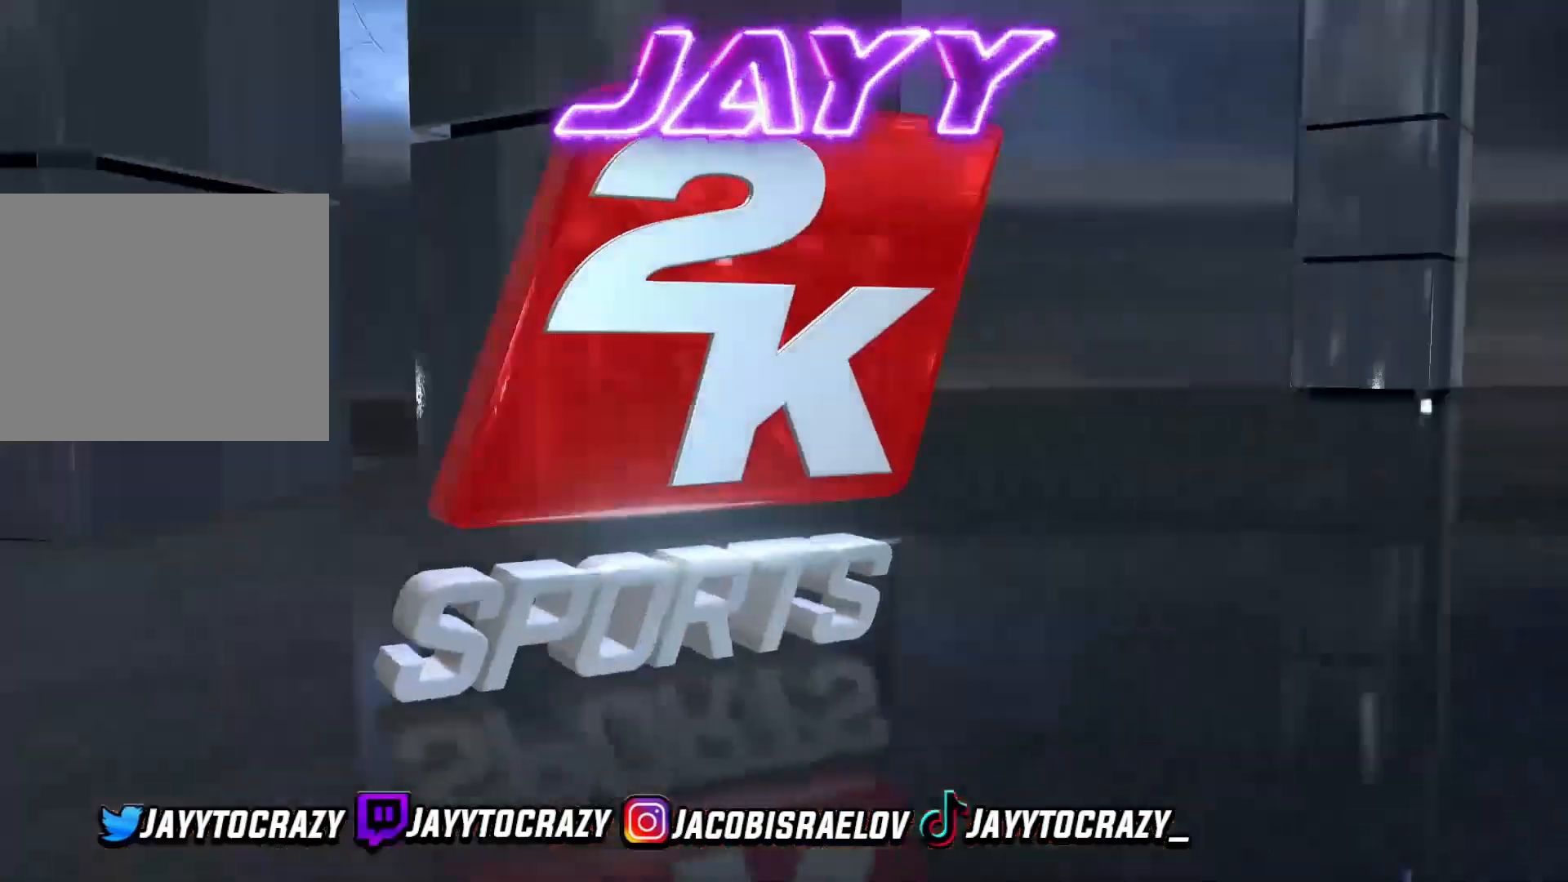
{"buttons": [], "left_stick": "left", "right_stick": "center", "events": []}
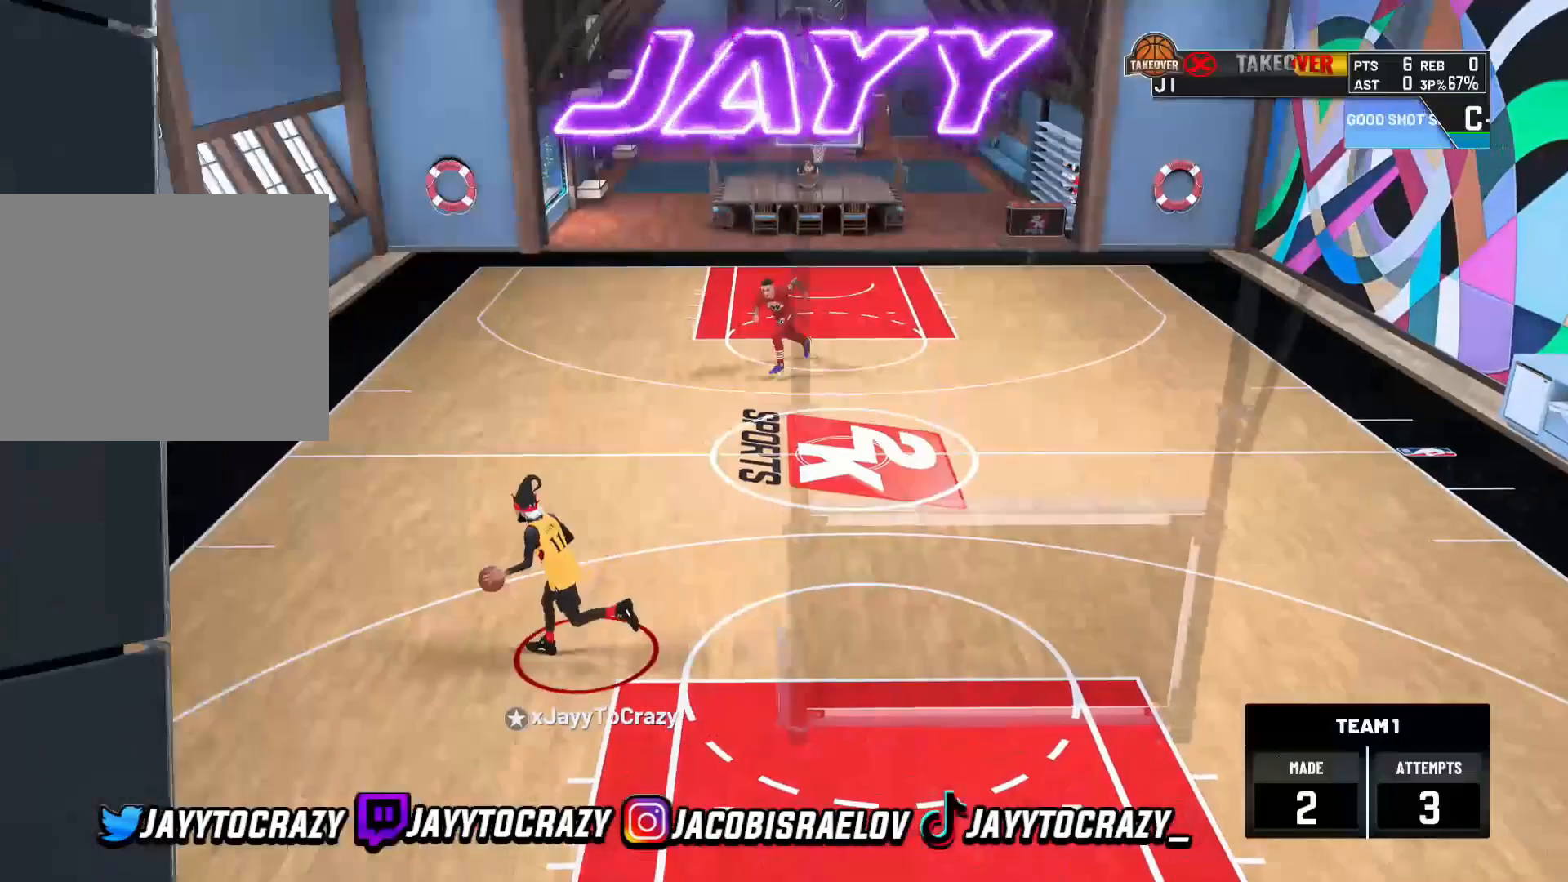
{"buttons": [], "left_stick": "center", "right_stick": "center", "events": [[200, "left_stick", "center"]]}
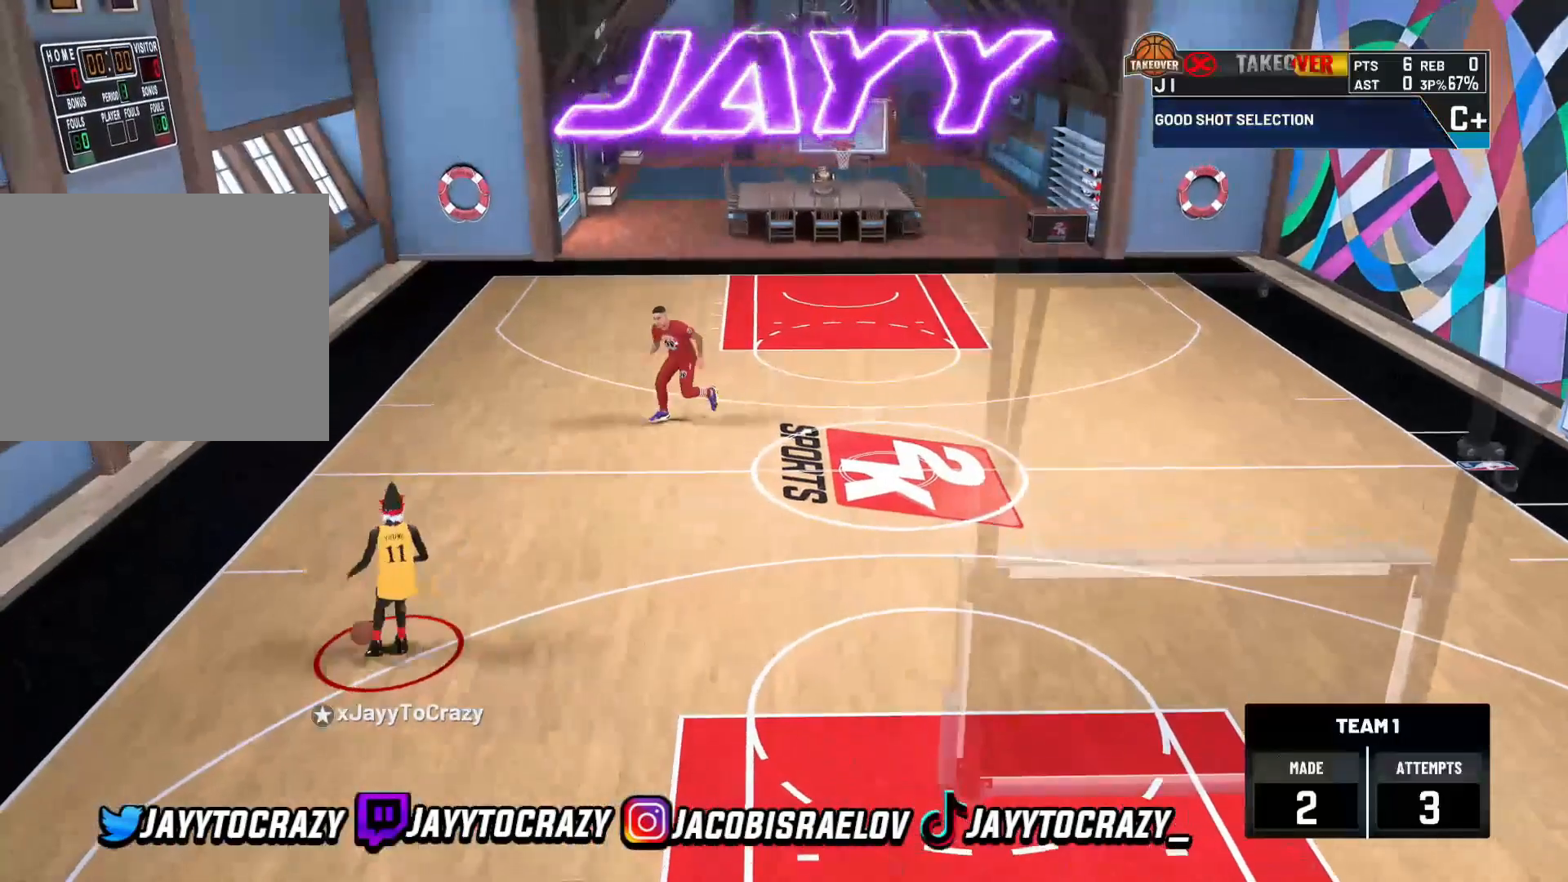
{"buttons": [], "left_stick": "center", "right_stick": "center", "events": []}
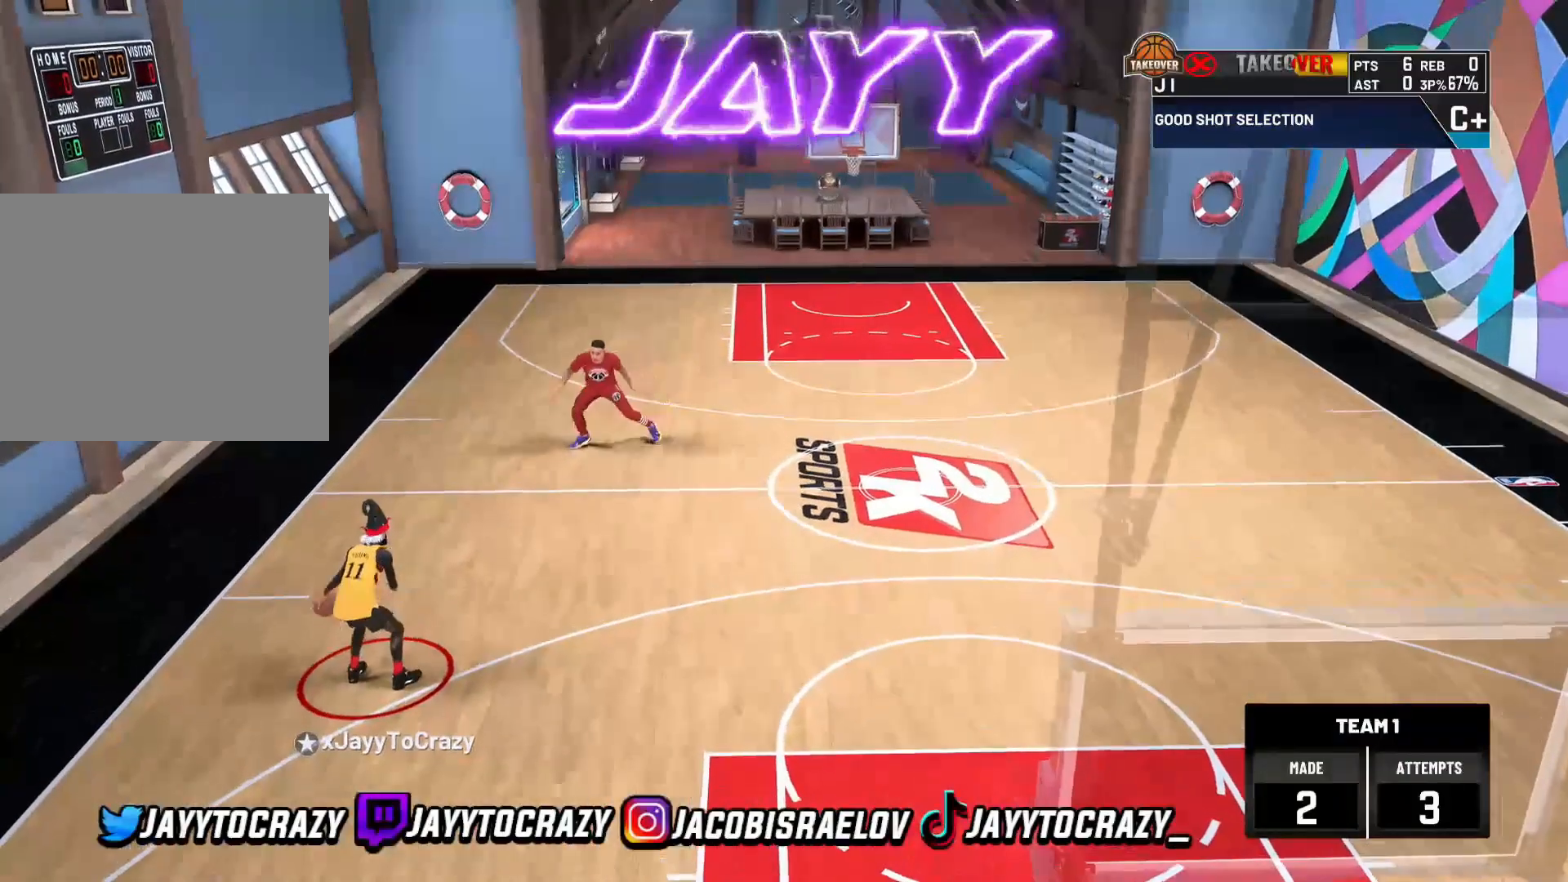
{"buttons": [], "left_stick": "right", "right_stick": "center", "events": [[440, "left_stick", "right"]]}
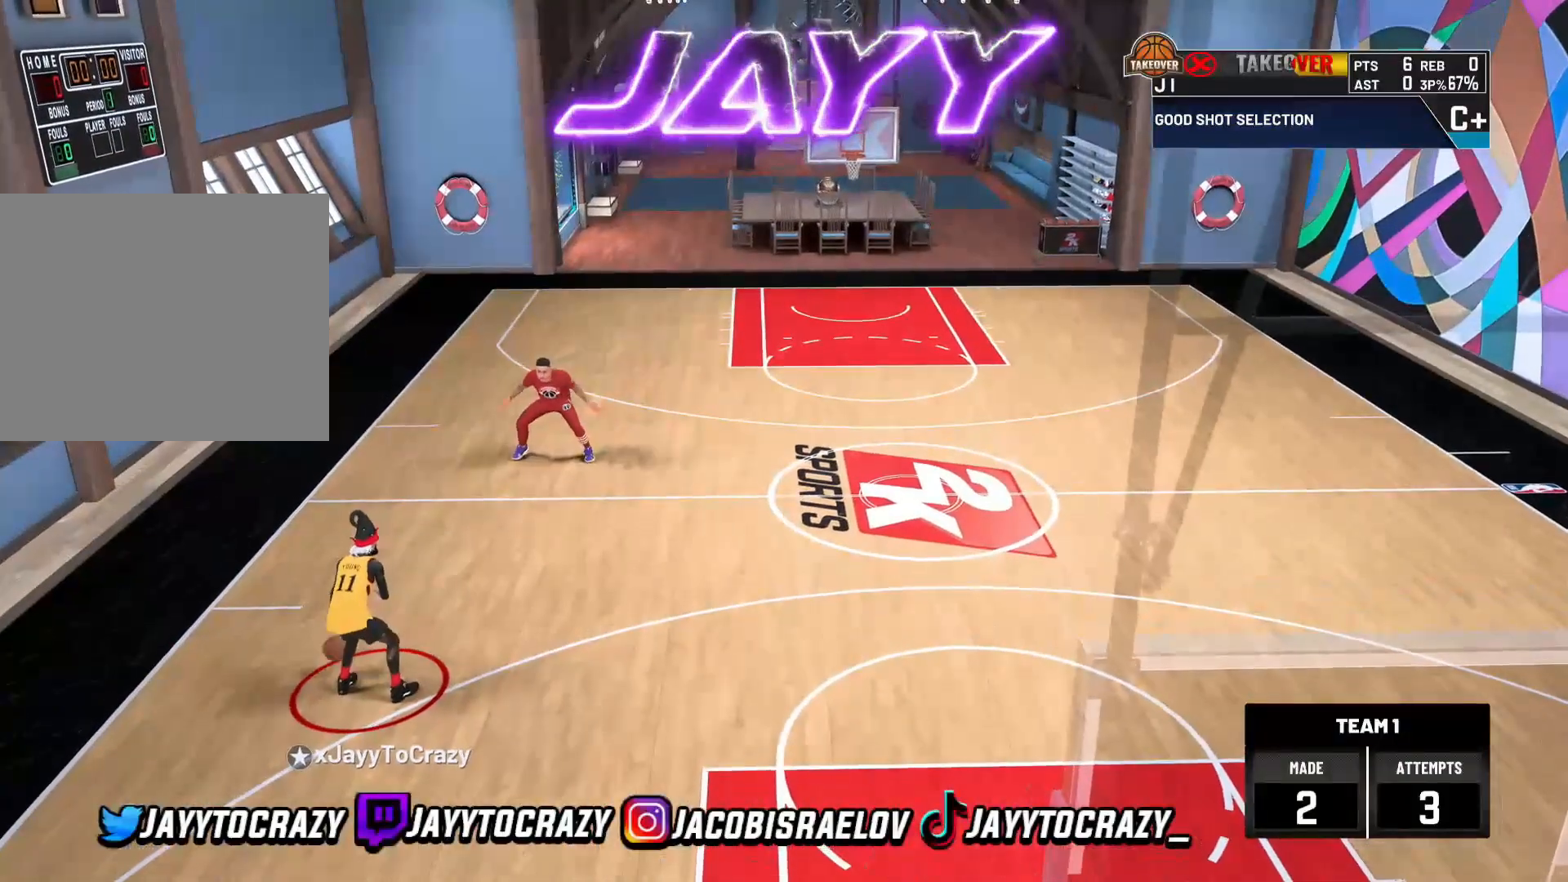
{"buttons": ["R2"], "left_stick": "up-right", "right_stick": "center", "events": [[160, "left_stick", "up-right"], [200, "R2", "down"]]}
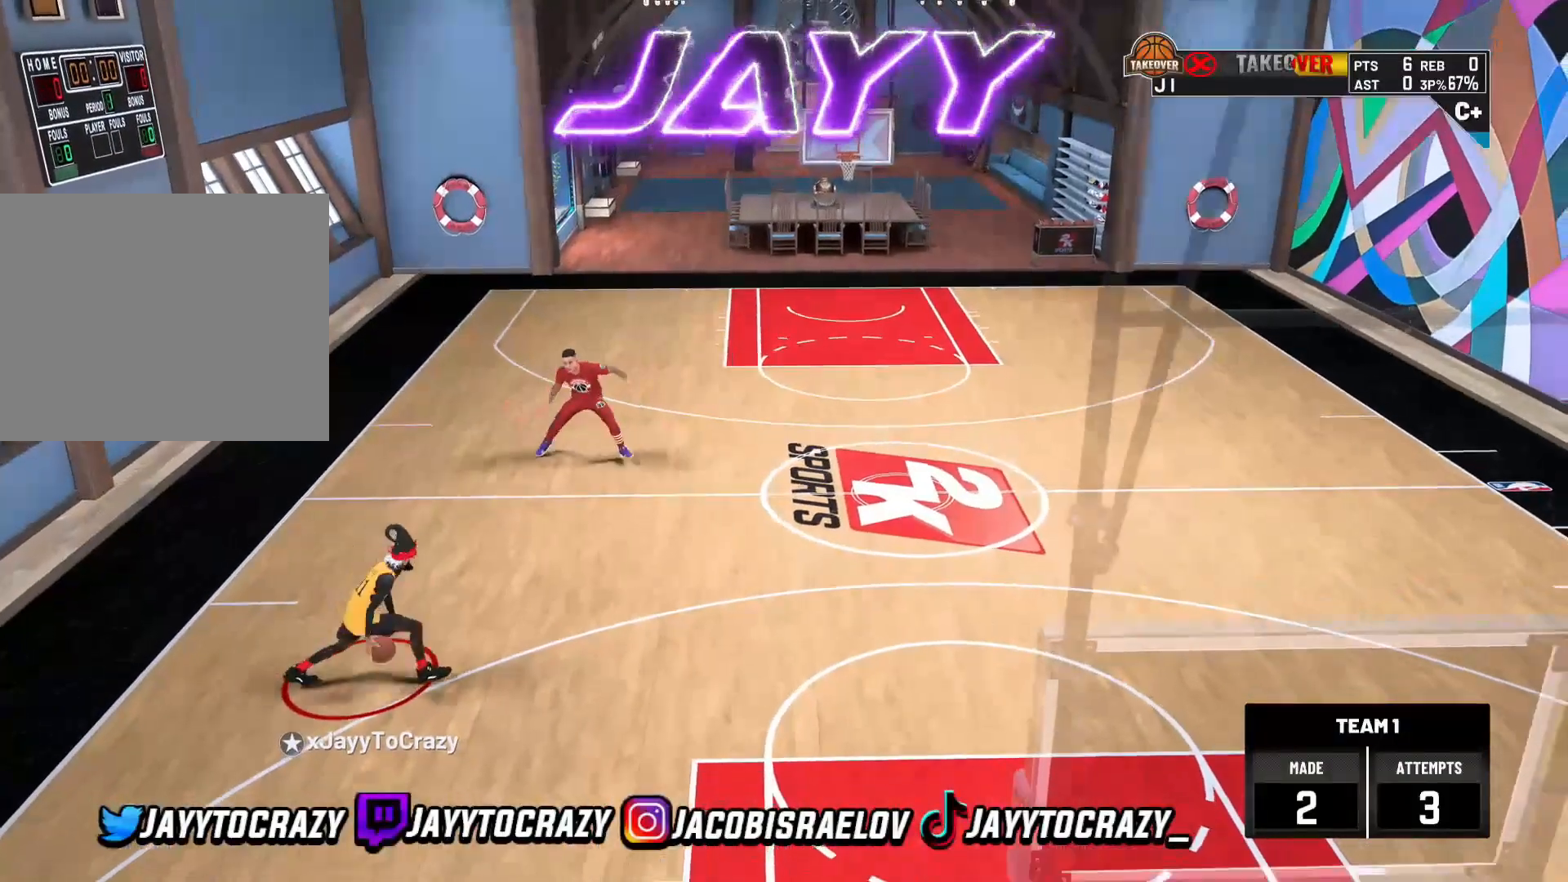
{"buttons": [], "left_stick": "center", "right_stick": "center", "events": [[320, "R2", "up"], [360, "left_stick", "center"]]}
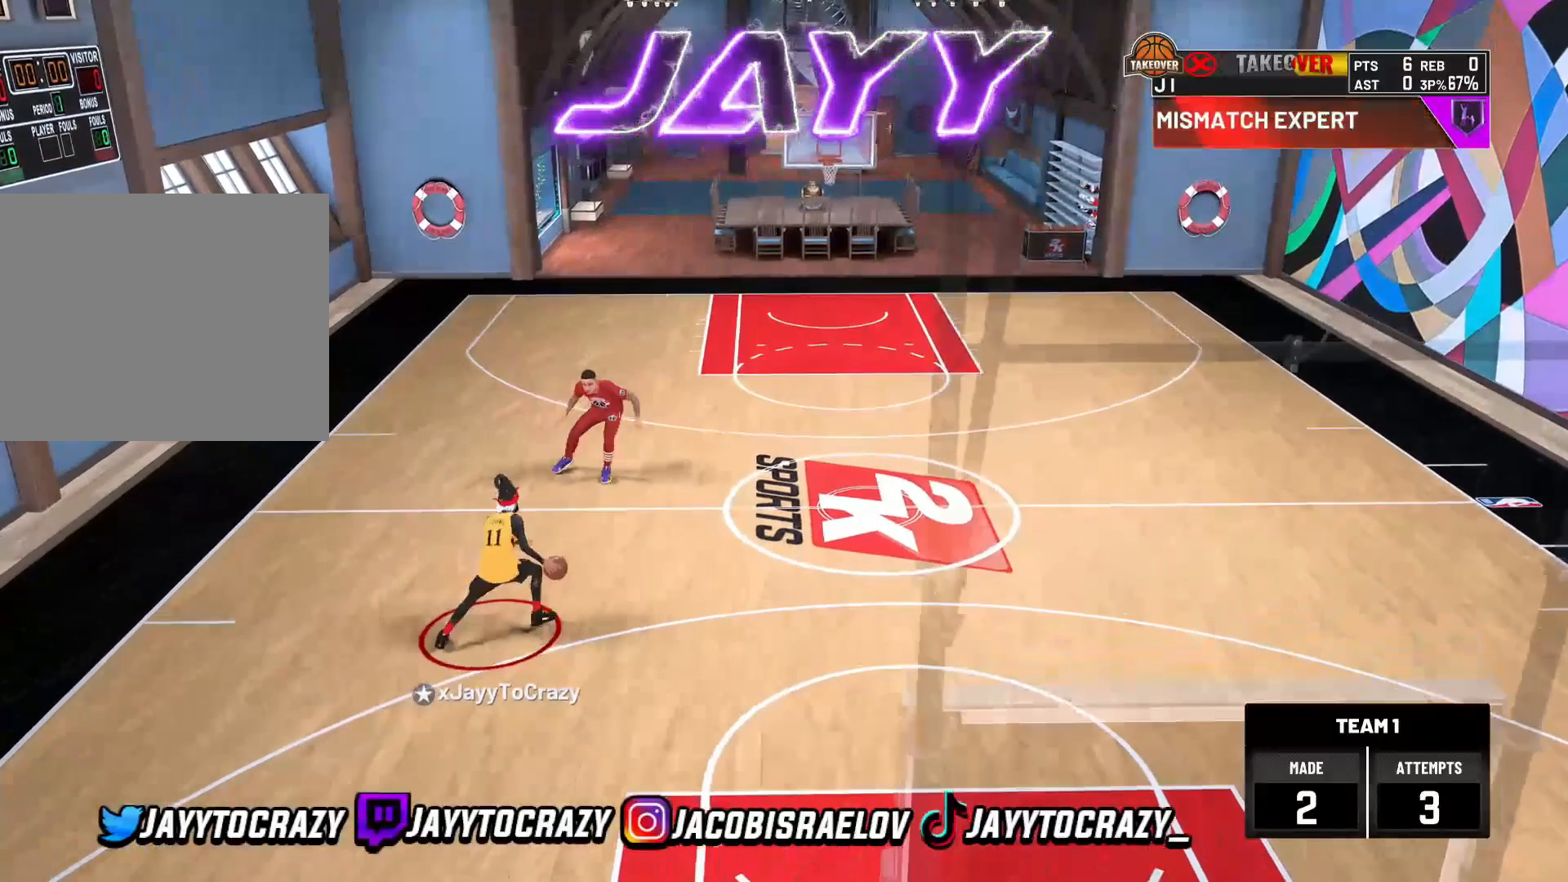
{"buttons": [], "left_stick": "center", "right_stick": "center", "events": []}
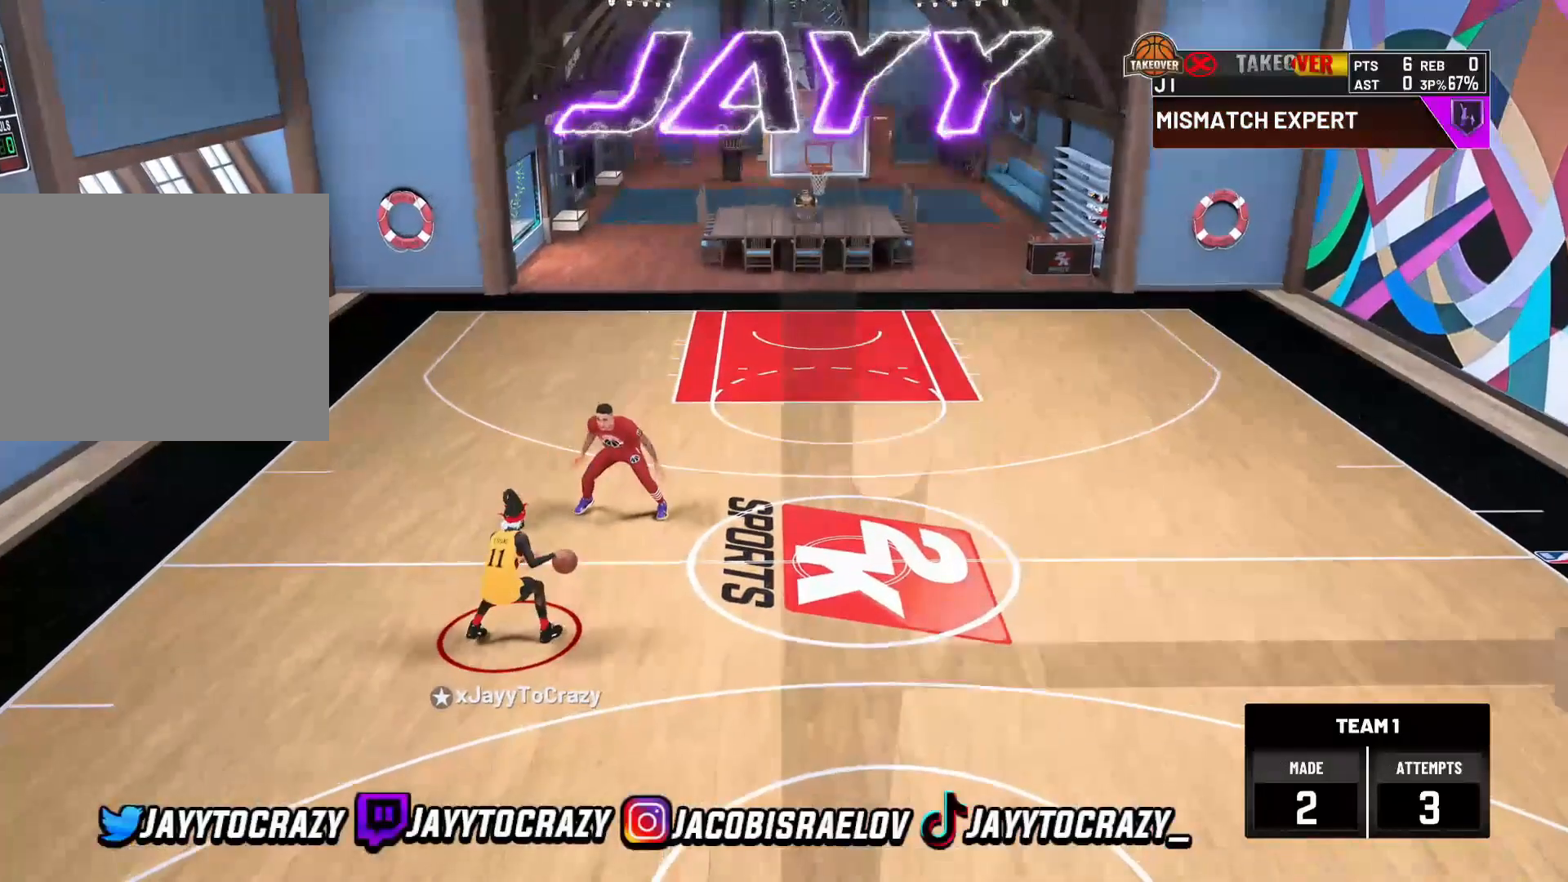
{"buttons": [], "left_stick": "up-right", "right_stick": "center", "events": [[520, "left_stick", "up-right"]]}
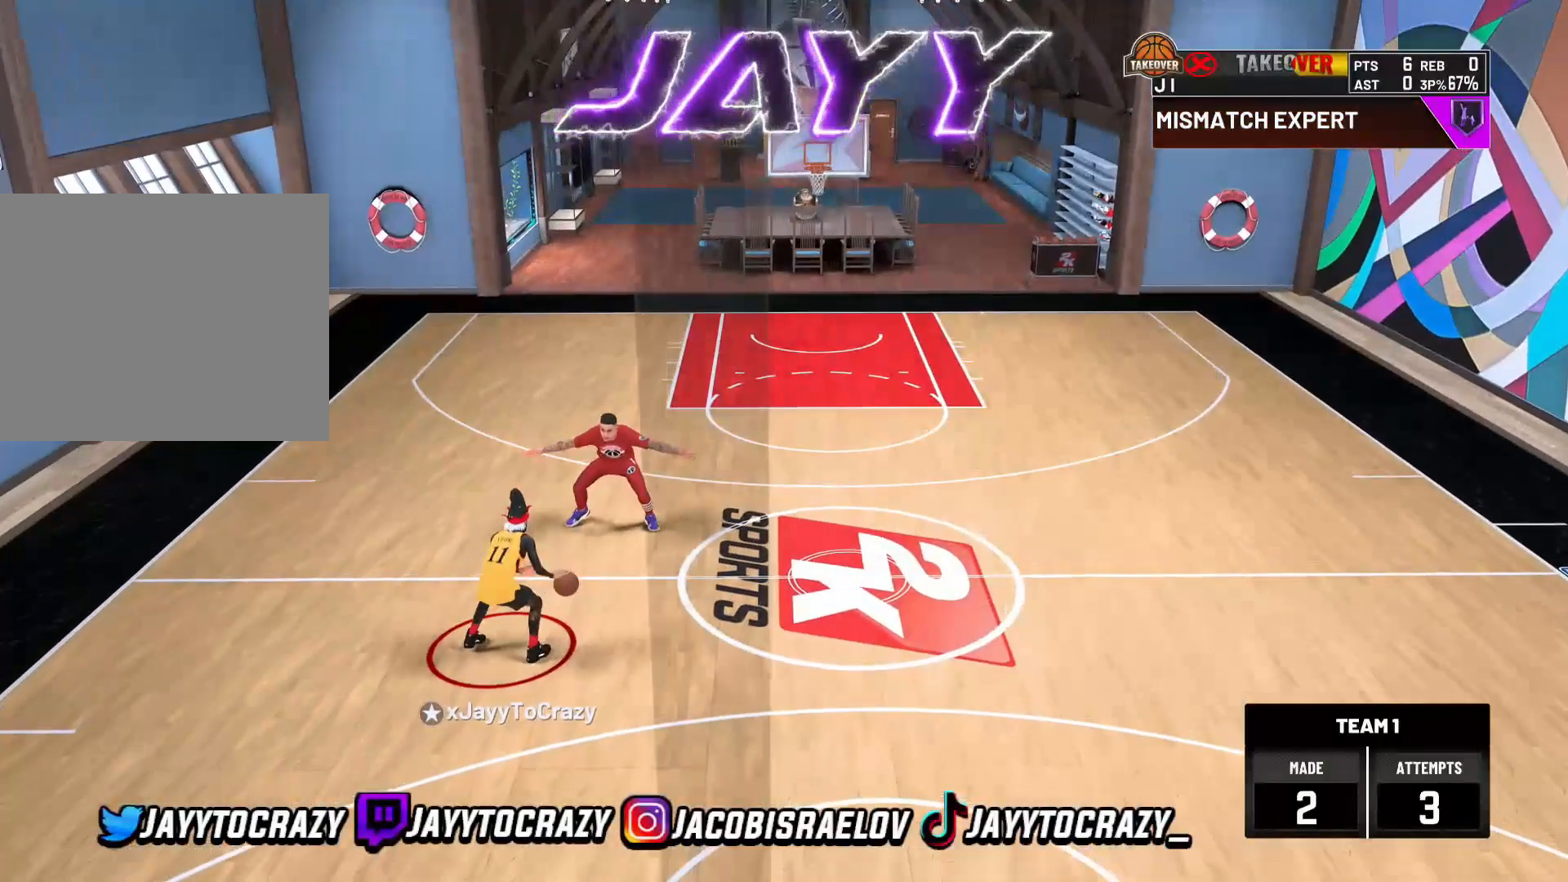
{"buttons": ["R2"], "left_stick": "up-right", "right_stick": "center", "events": [[40, "R2", "down"]]}
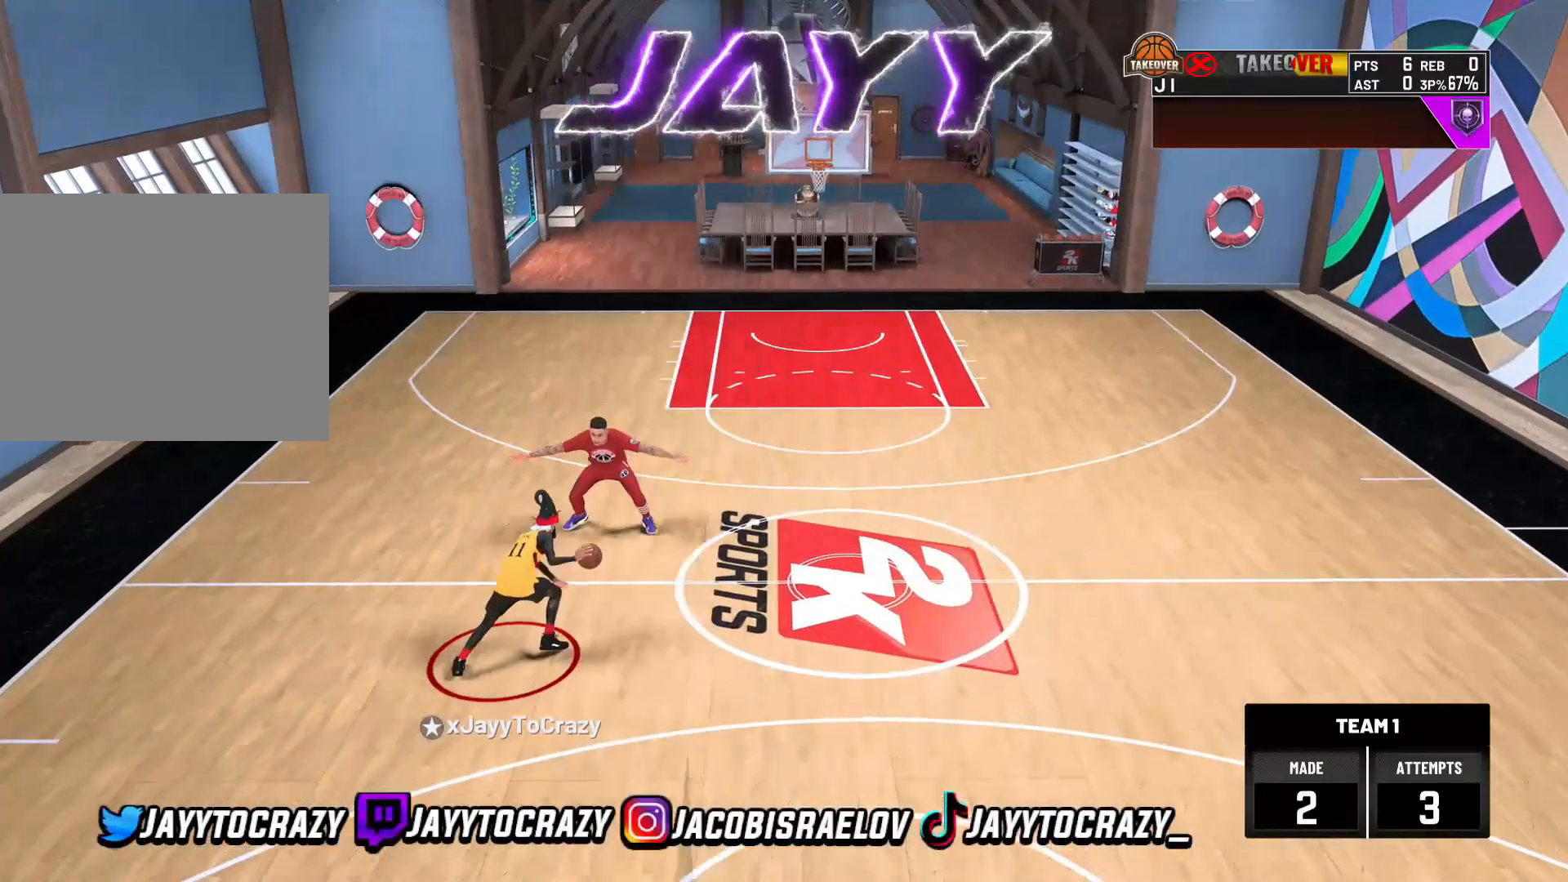
{"buttons": ["R2"], "left_stick": "up-right", "right_stick": "center", "events": [[80, "left_stick", "center"], [120, "R2", "up"], [280, "right_stick", "up-left"], [360, "right_stick", "center"], [440, "left_stick", "up-right"], [520, "R2", "down"]]}
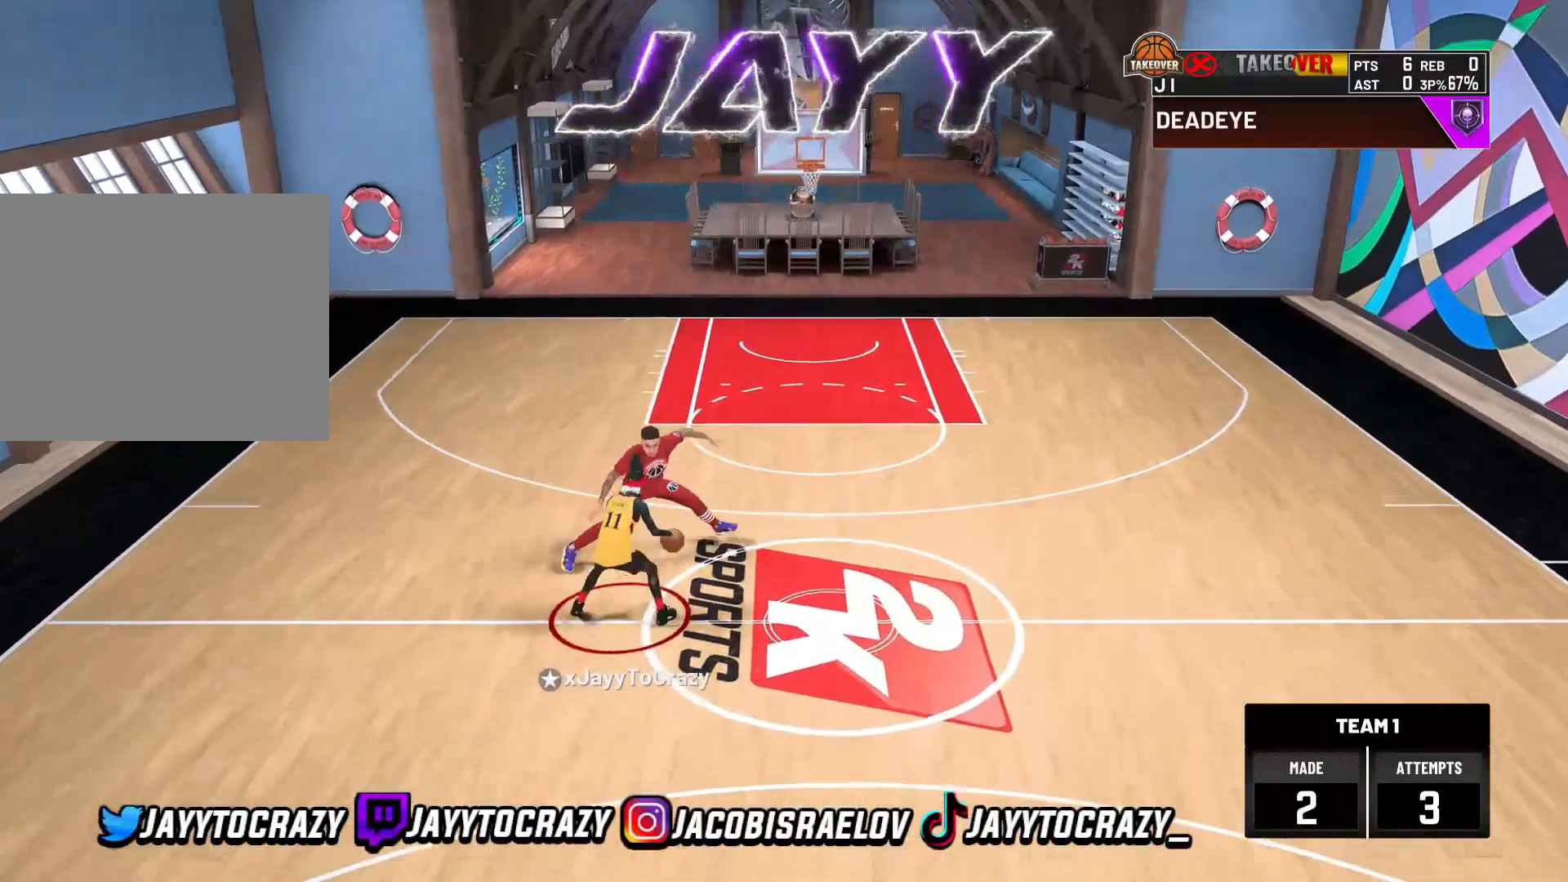
{"buttons": ["R2"], "left_stick": "up-right", "right_stick": "center", "events": []}
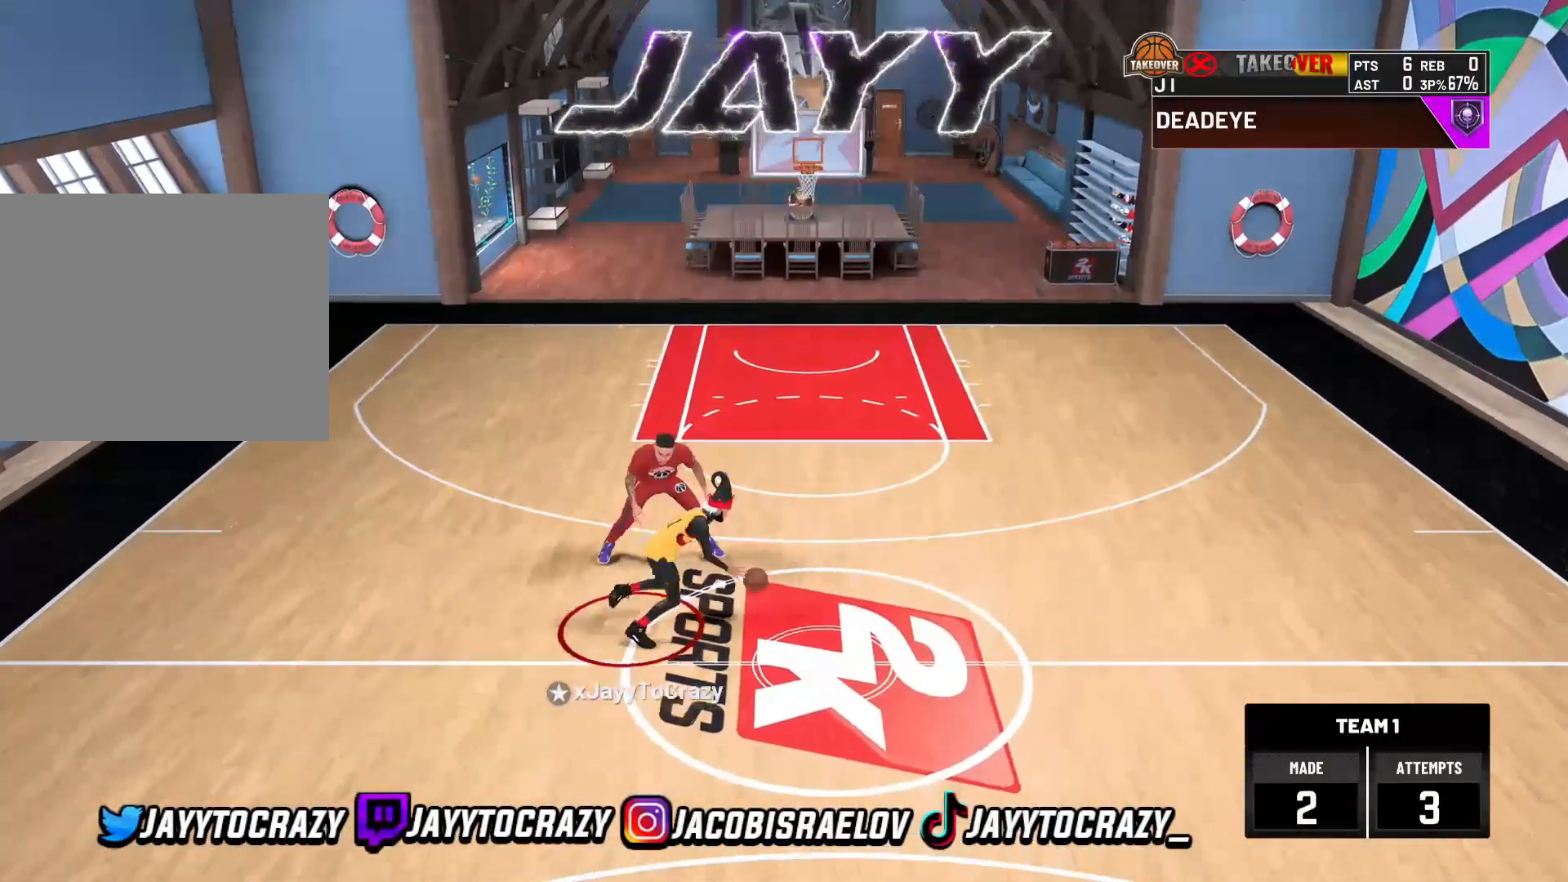
{"buttons": [], "left_stick": "center", "right_stick": "center", "events": [[480, "R2", "up"], [480, "left_stick", "center"]]}
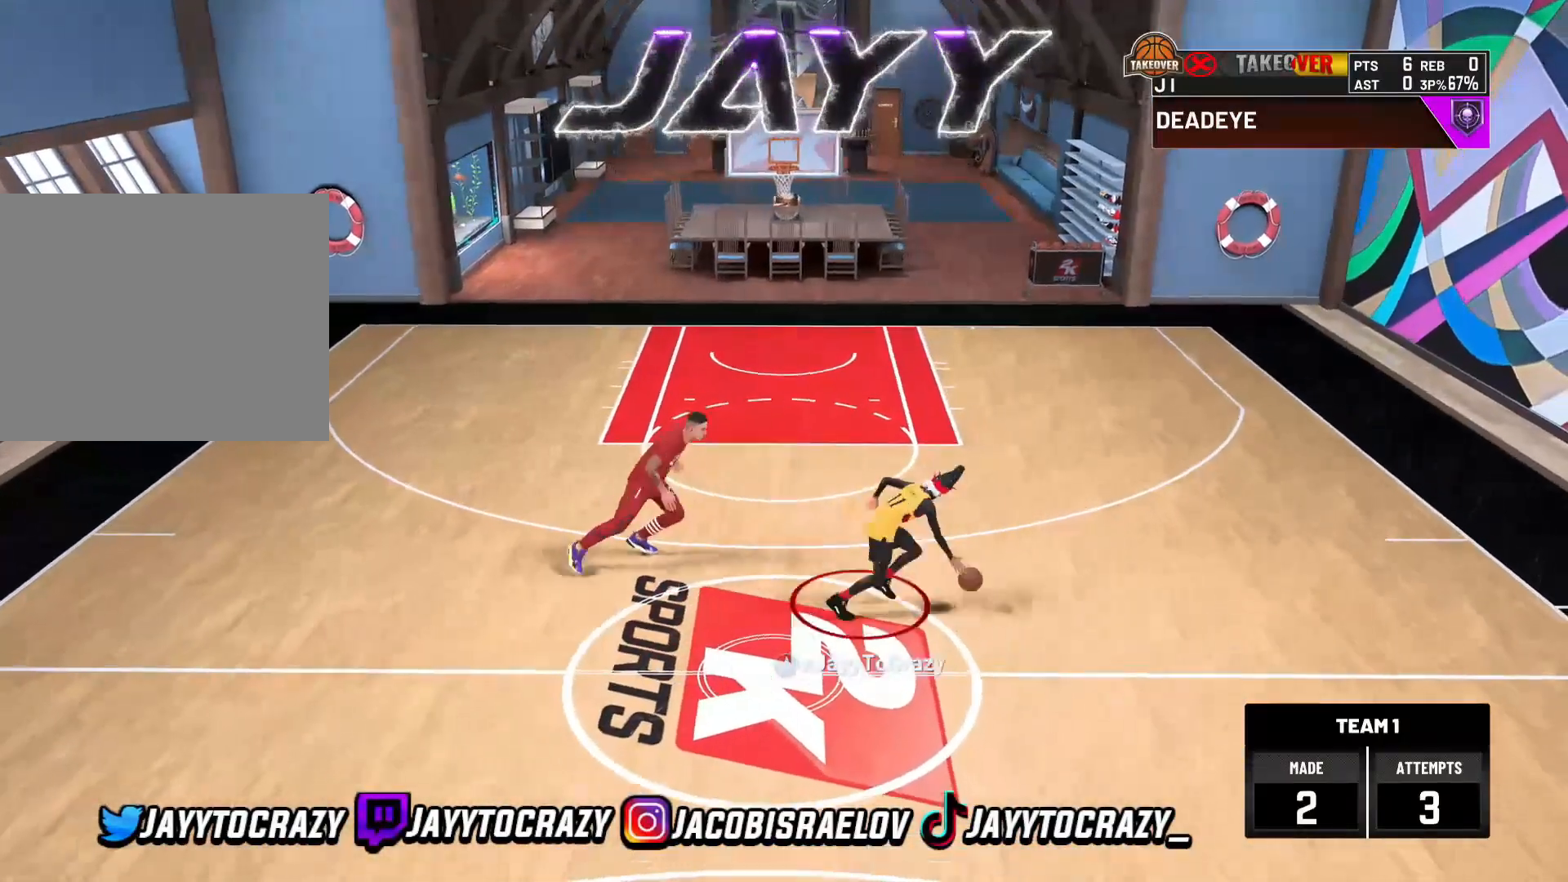
{"buttons": ["SQUARE"], "left_stick": "center", "right_stick": "center", "events": [[120, "SQUARE", "down"]]}
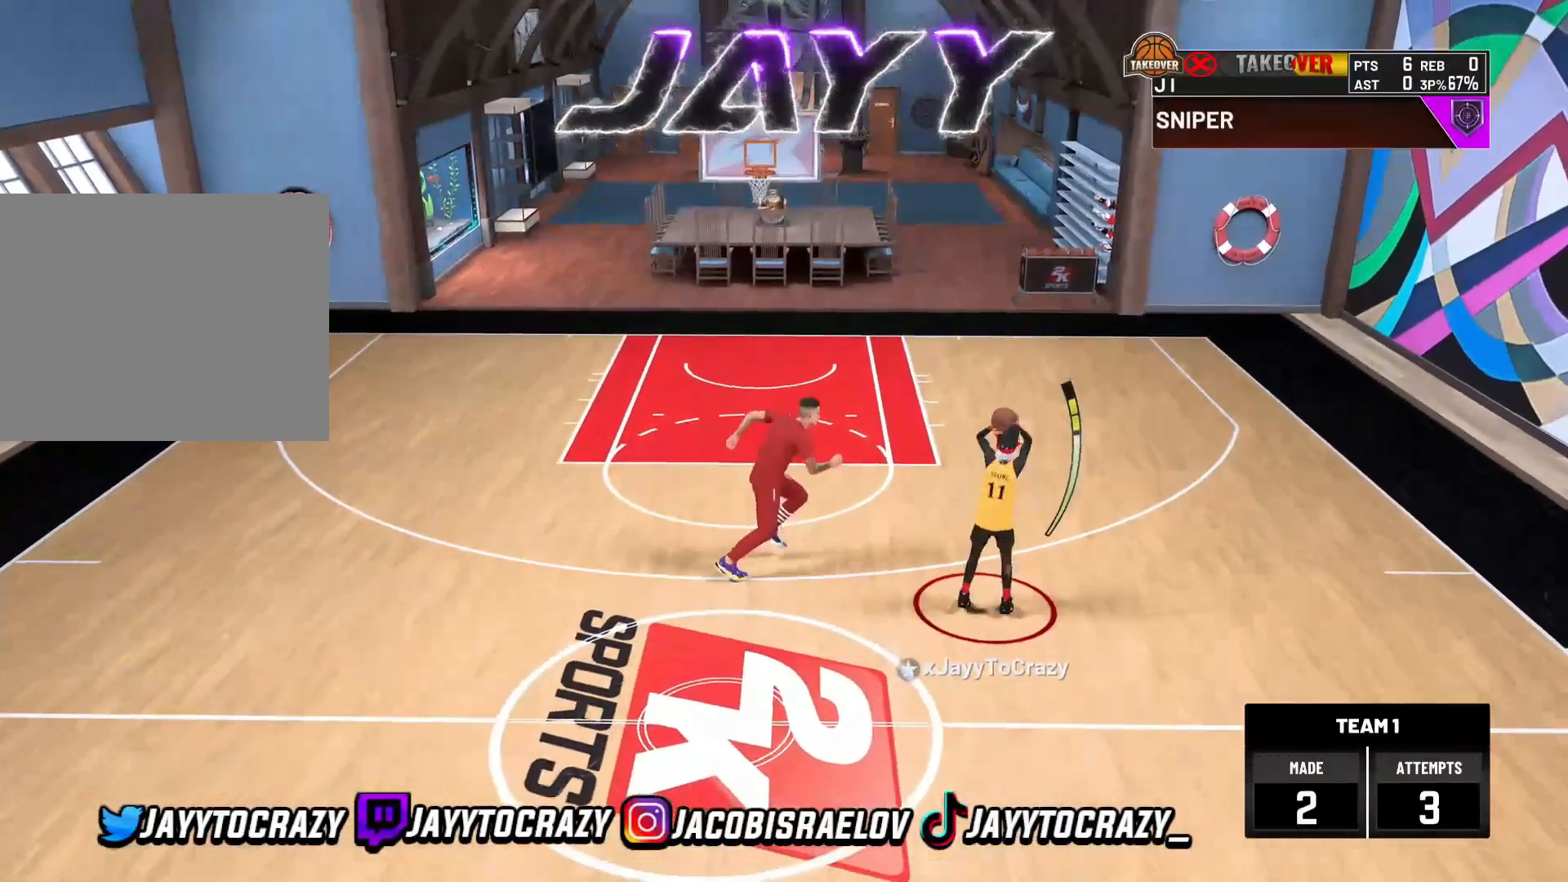
{"buttons": [], "left_stick": "center", "right_stick": "center", "events": [[80, "SQUARE", "up"]]}
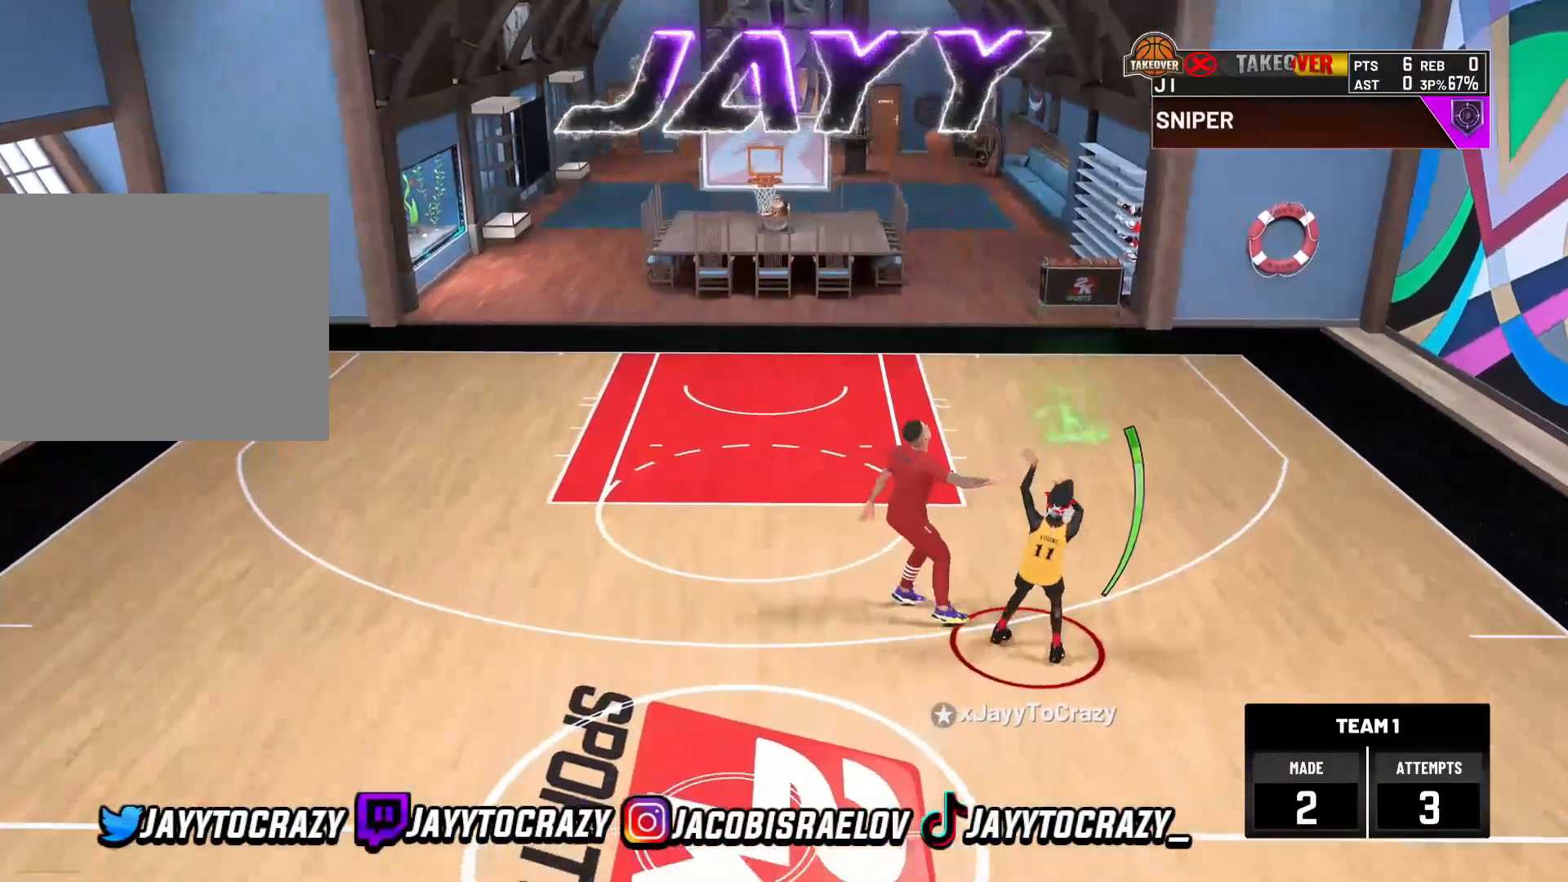
{"buttons": [], "left_stick": "center", "right_stick": "center", "events": []}
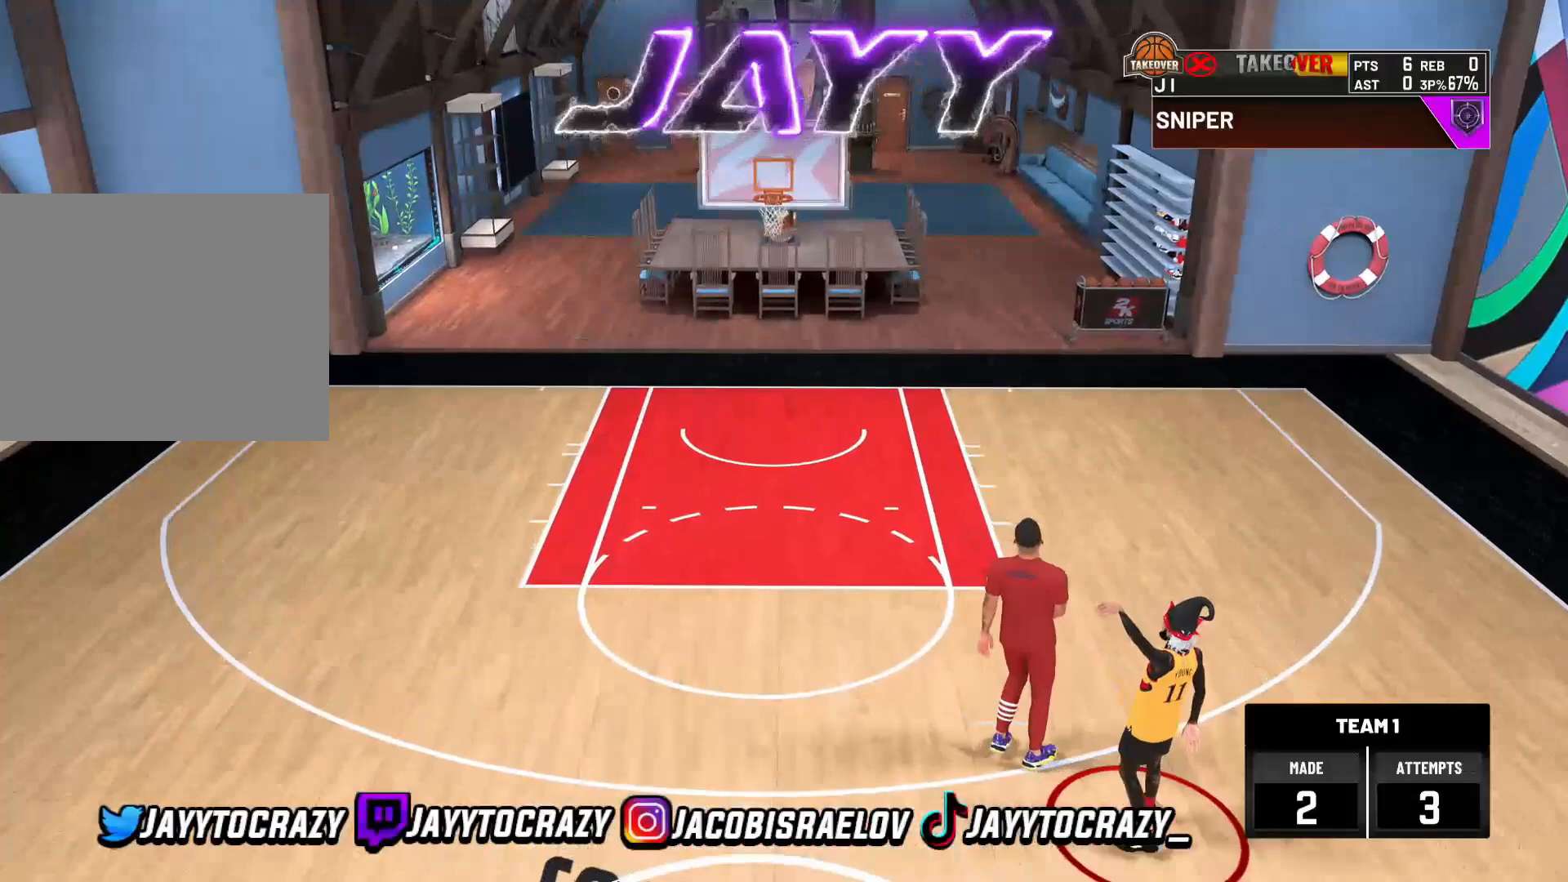
{"buttons": [], "left_stick": "center", "right_stick": "center", "events": []}
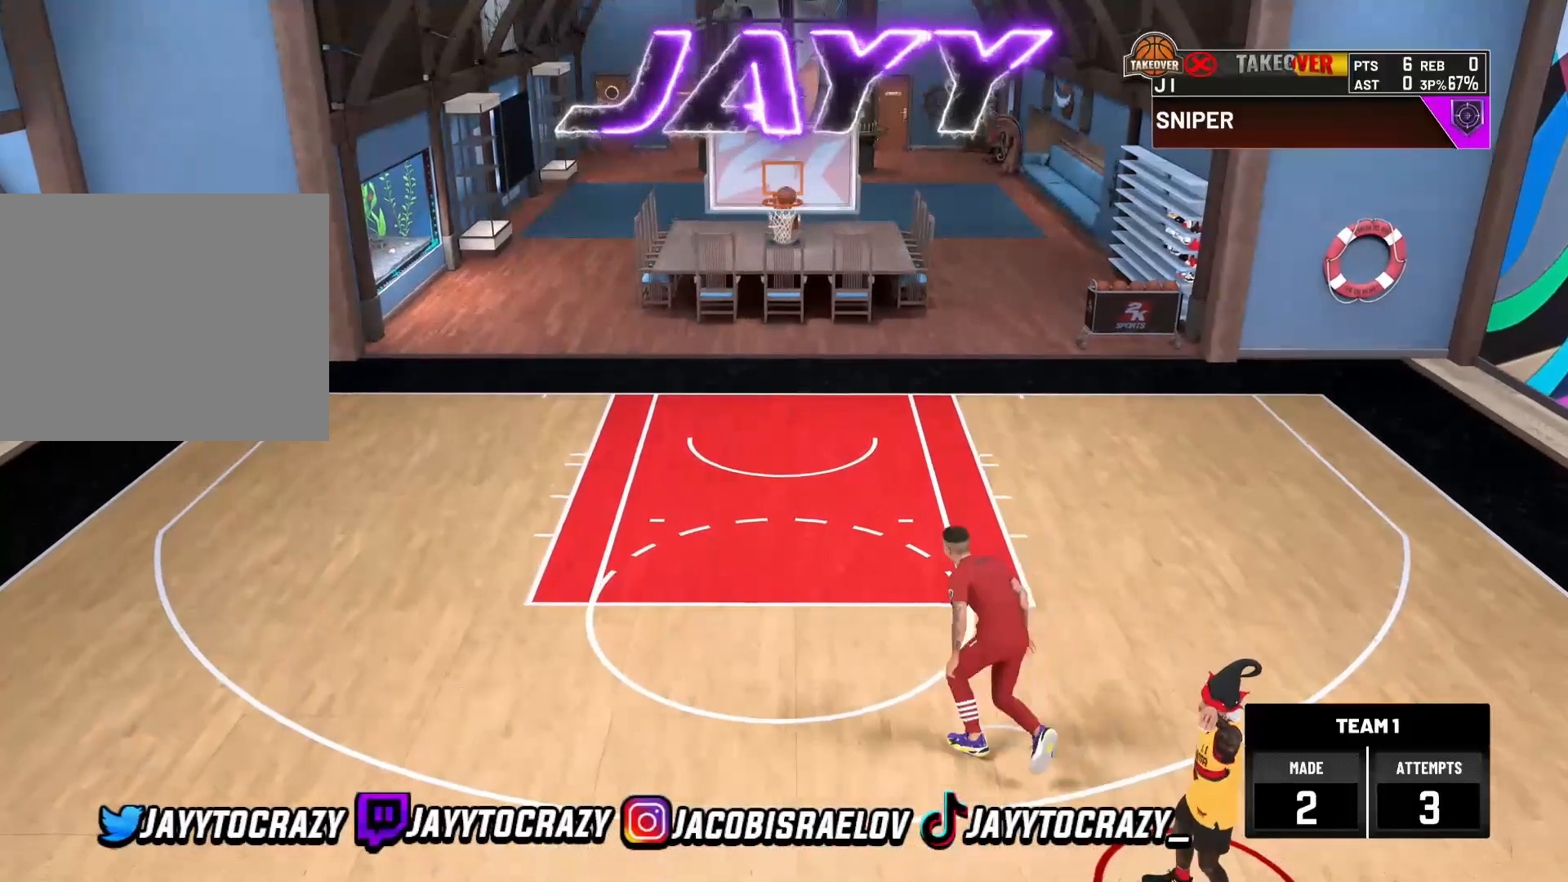
{"buttons": [], "left_stick": "center", "right_stick": "center", "events": []}
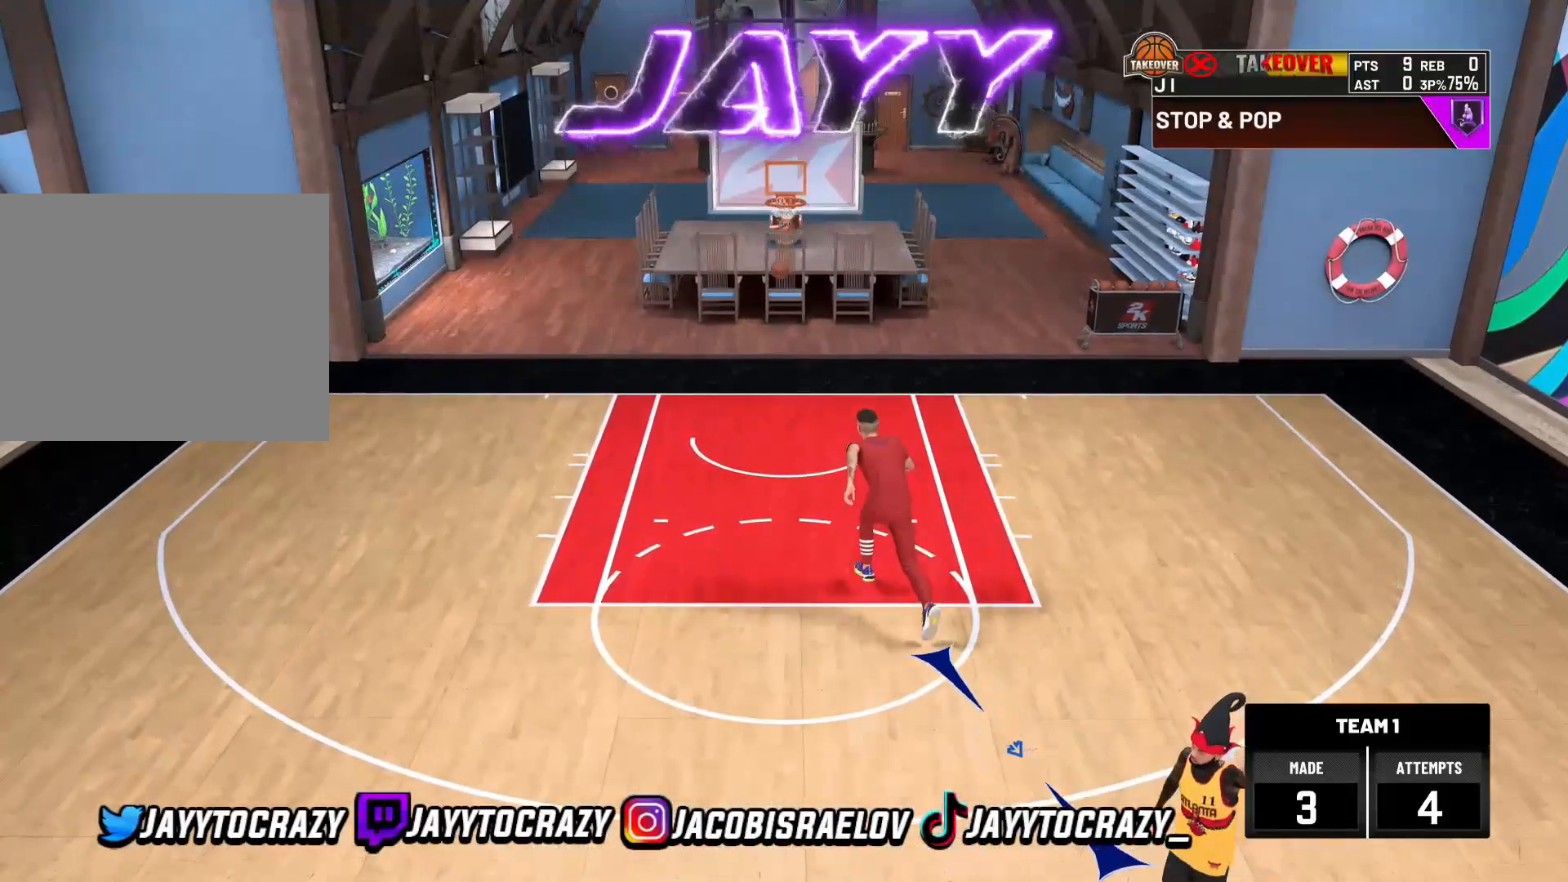
{"buttons": [], "left_stick": "left", "right_stick": "center", "events": [[200, "left_stick", "left"]]}
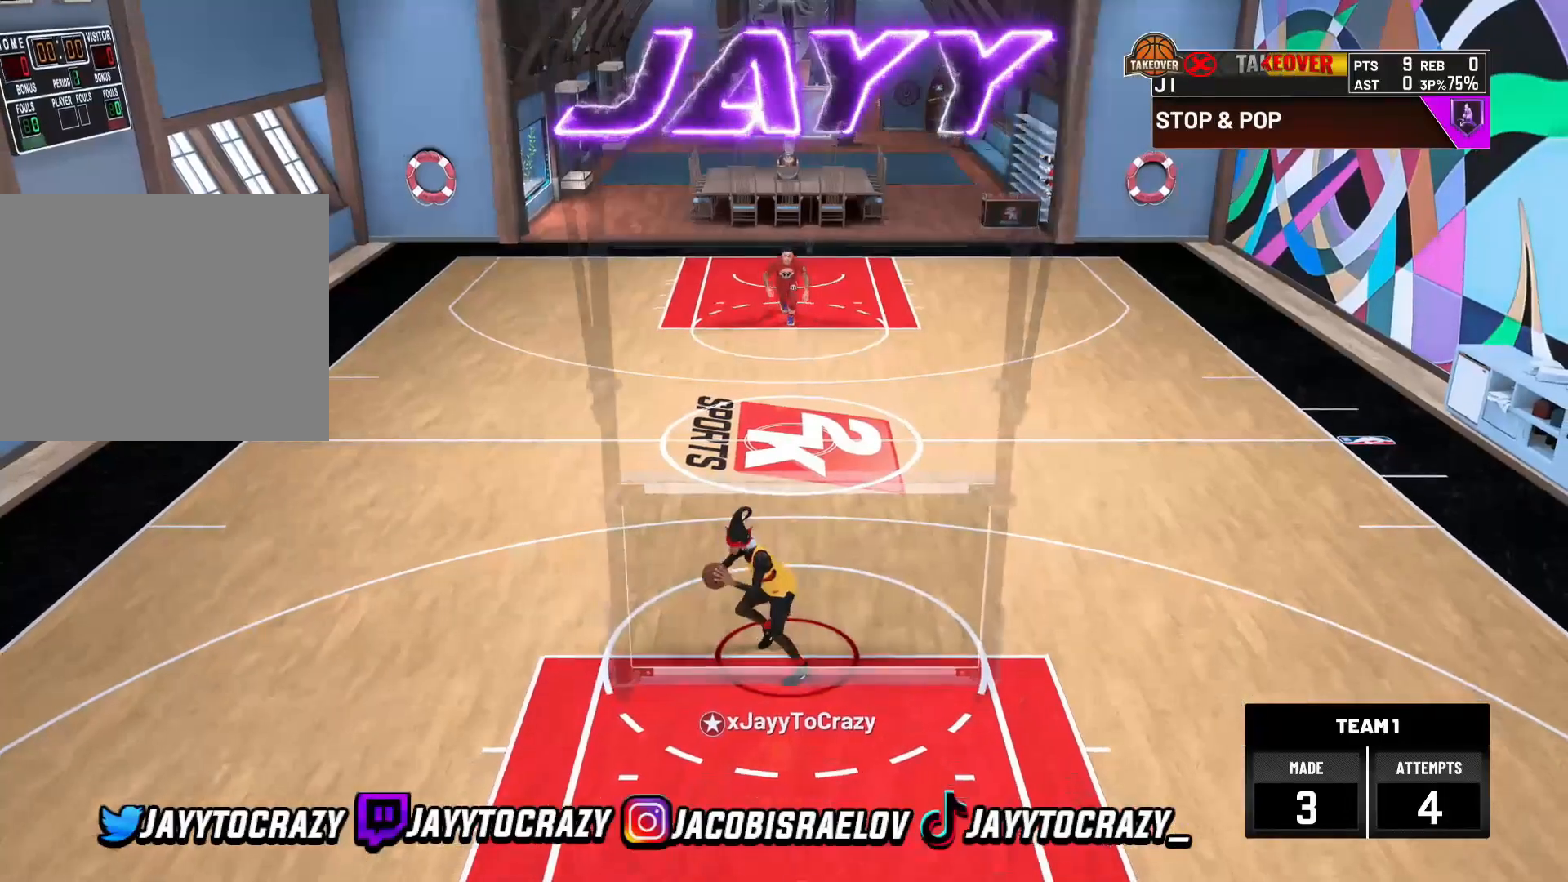
{"buttons": [], "left_stick": "left", "right_stick": "center", "events": []}
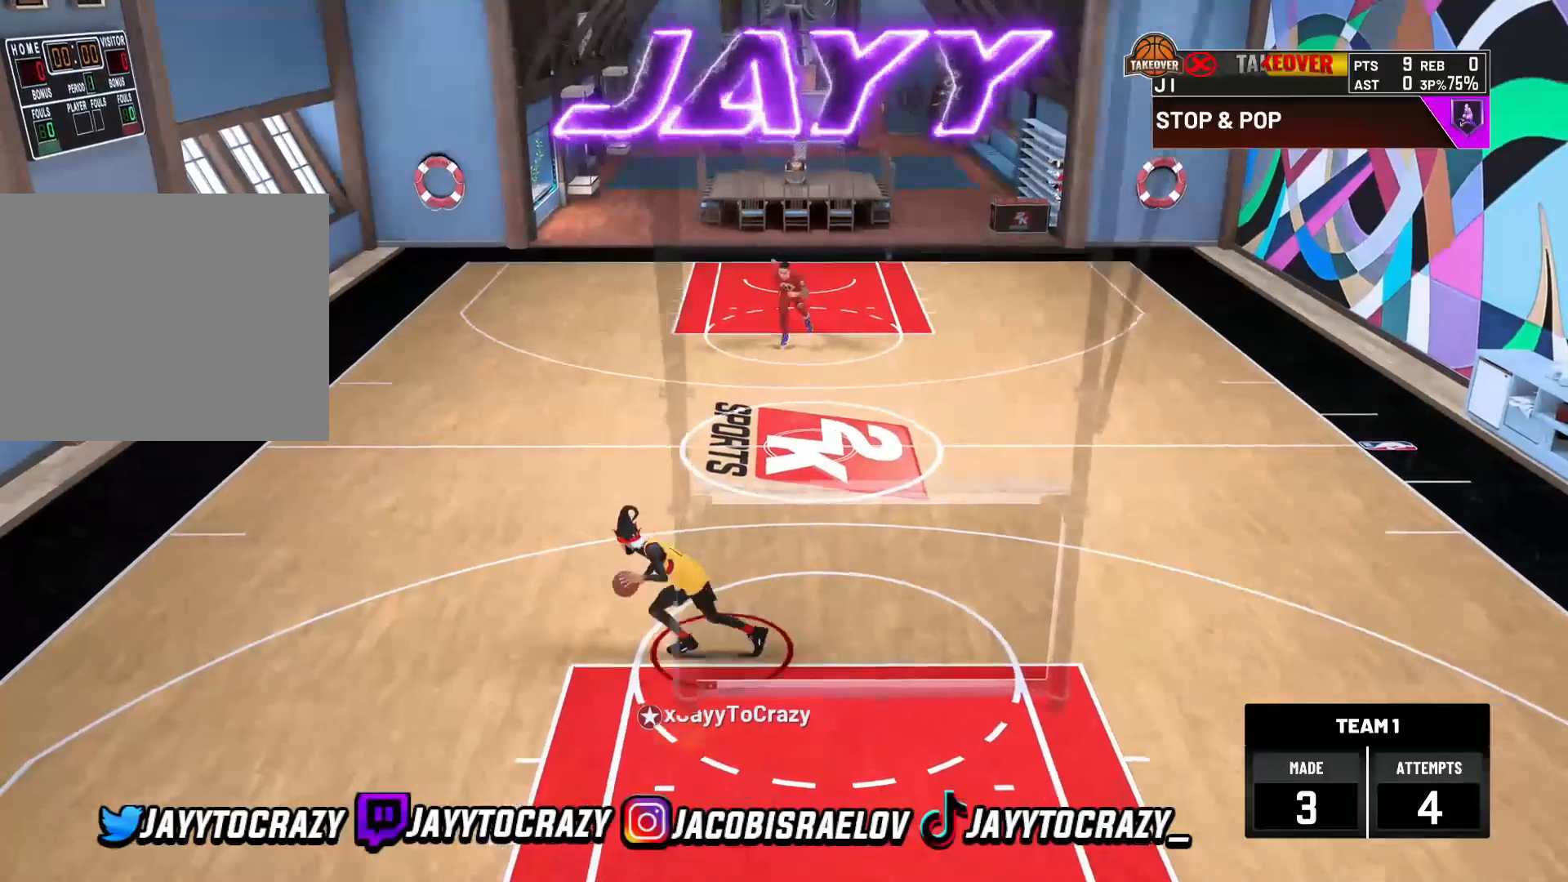
{"buttons": [], "left_stick": "left", "right_stick": "center", "events": [[160, "R2", "down"], [480, "R2", "up"]]}
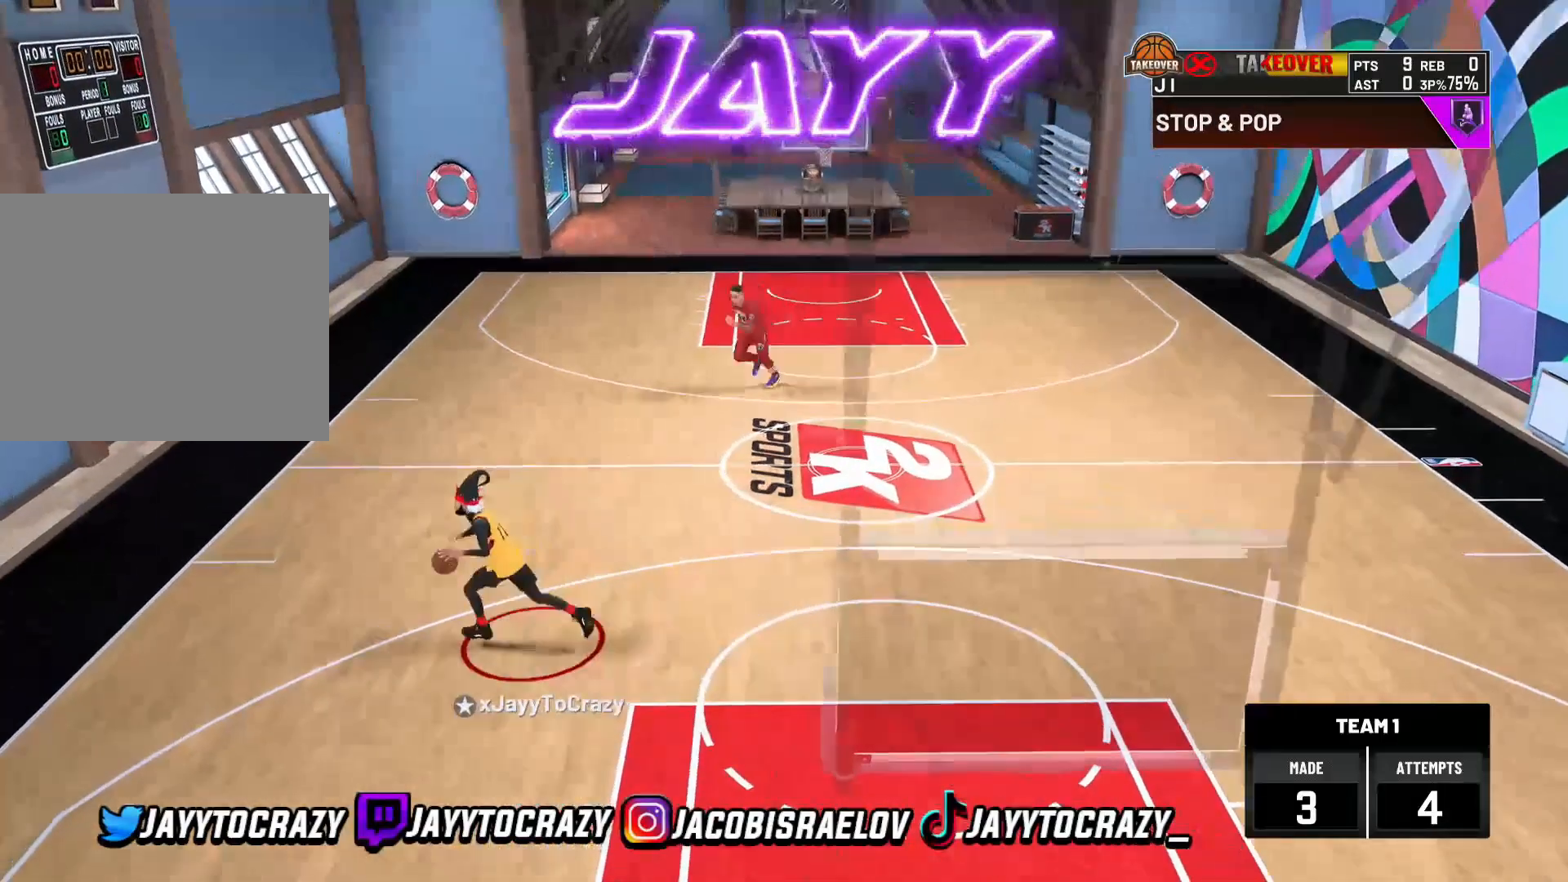
{"buttons": ["R2"], "left_stick": "center", "right_stick": "center"}
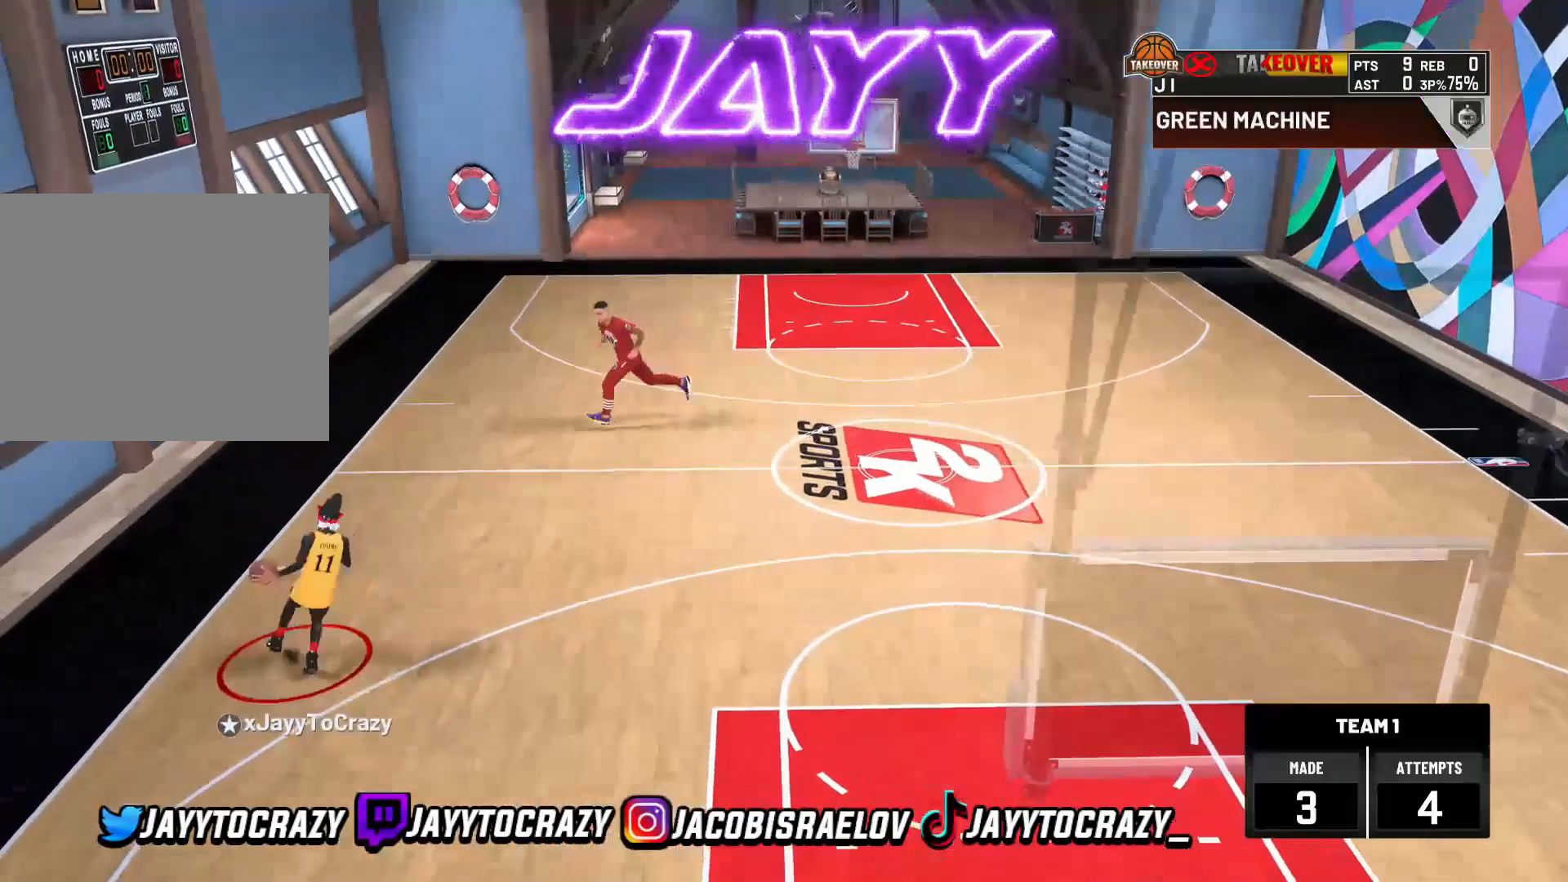
{"buttons": ["R2"], "left_stick": "up-right", "right_stick": "center", "events": [[320, "left_stick", "up-right"]]}
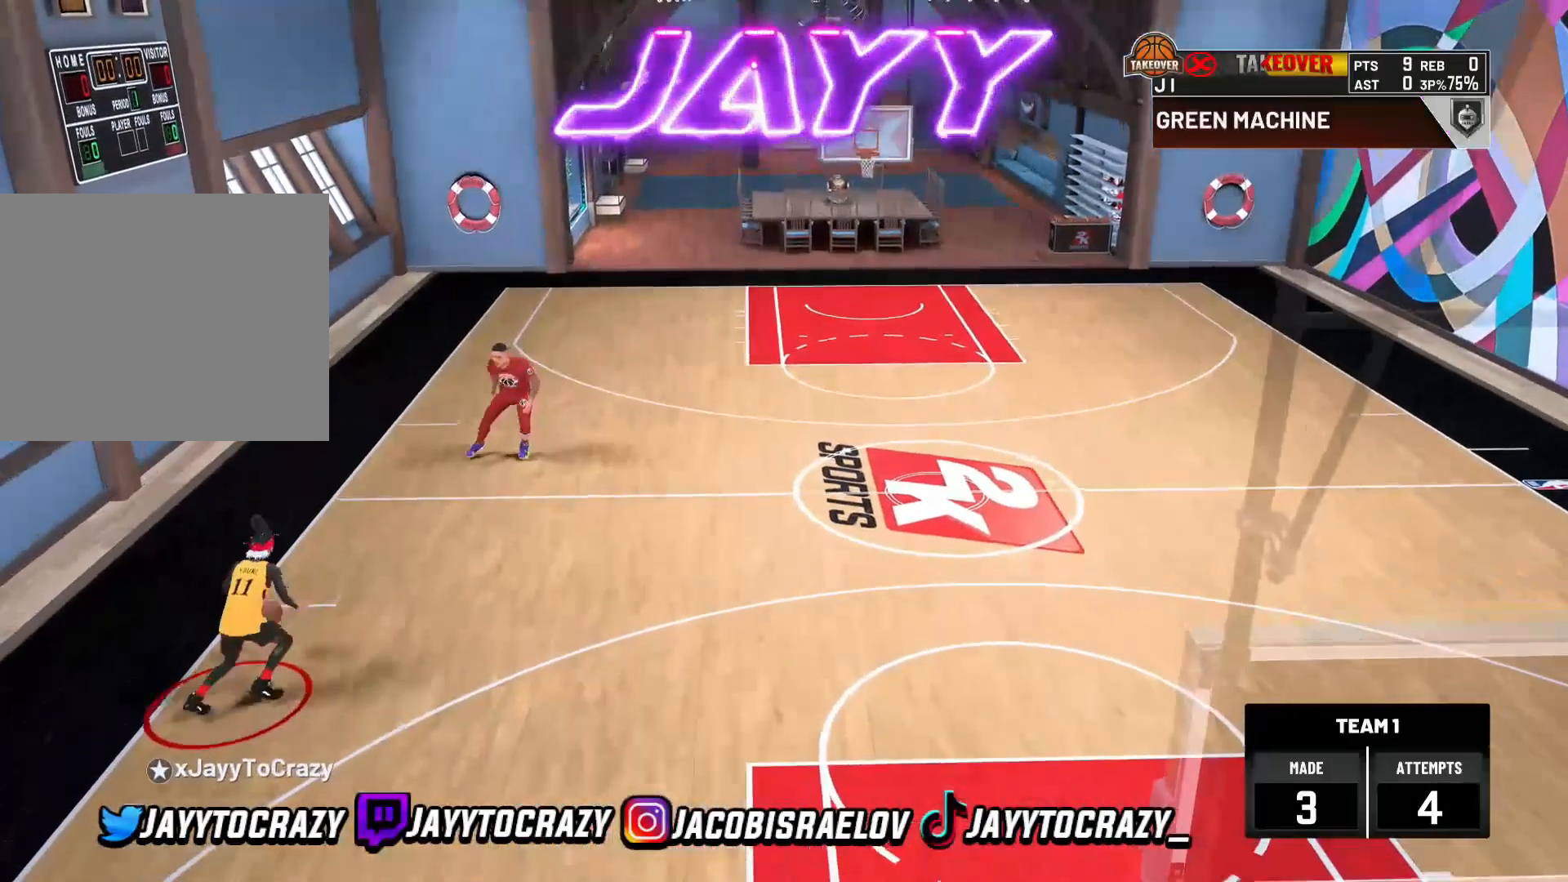
{"buttons": ["R2"], "left_stick": "up-right", "right_stick": "center", "events": []}
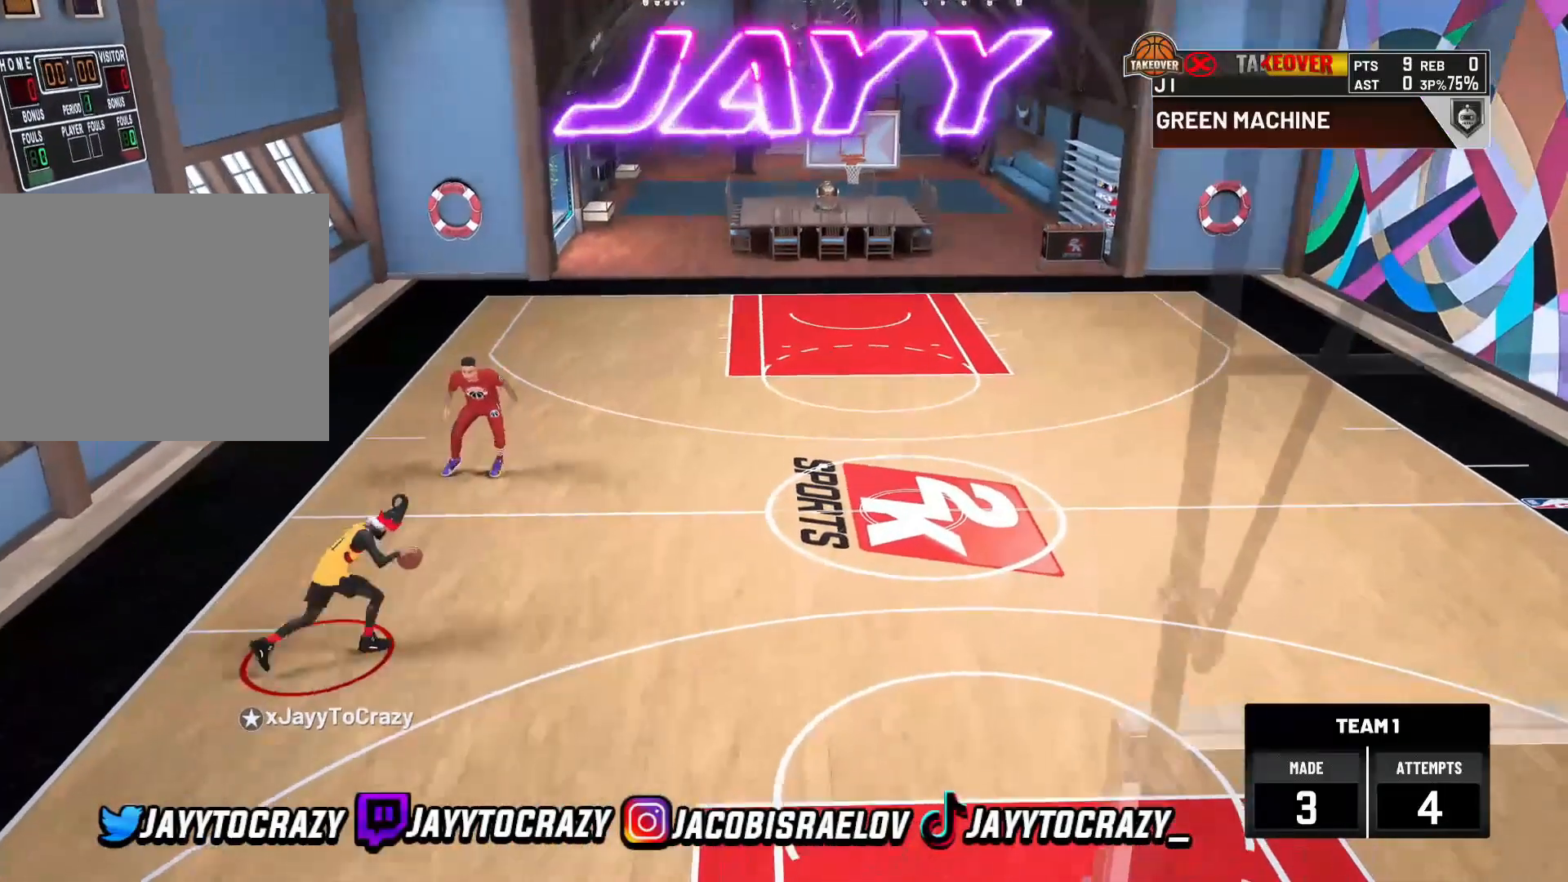
{"buttons": [], "left_stick": "center", "right_stick": "center", "events": [[400, "left_stick", "center"], [520, "R2", "up"]]}
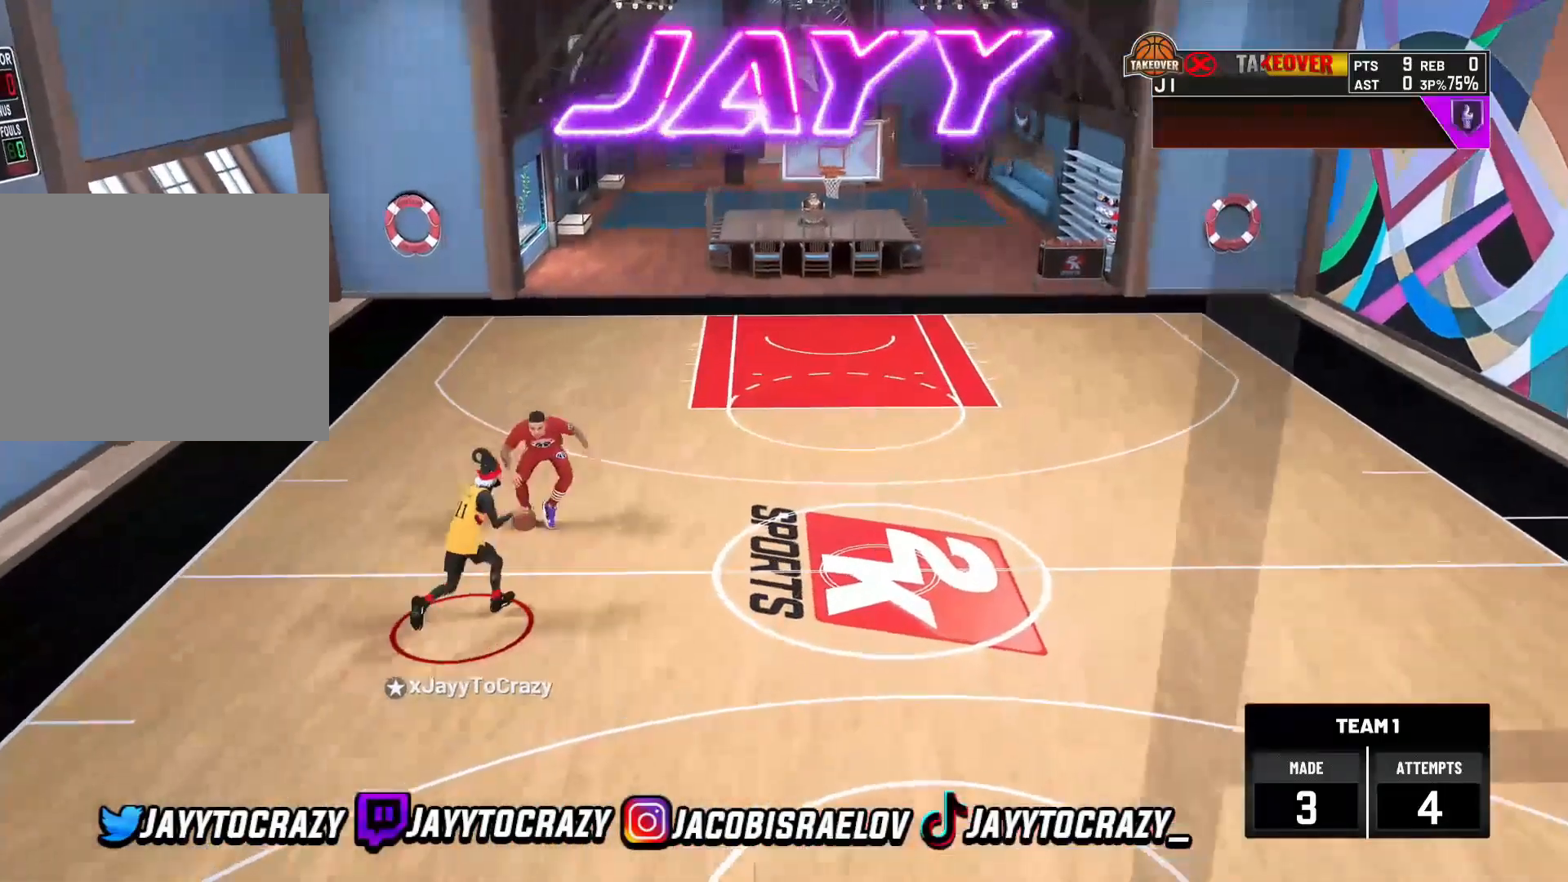
{"buttons": ["R2"], "left_stick": "up-right", "right_stick": "center", "events": [[240, "right_stick", "up-left"], [320, "right_stick", "center"], [360, "left_stick", "up-right"], [480, "R2", "down"]]}
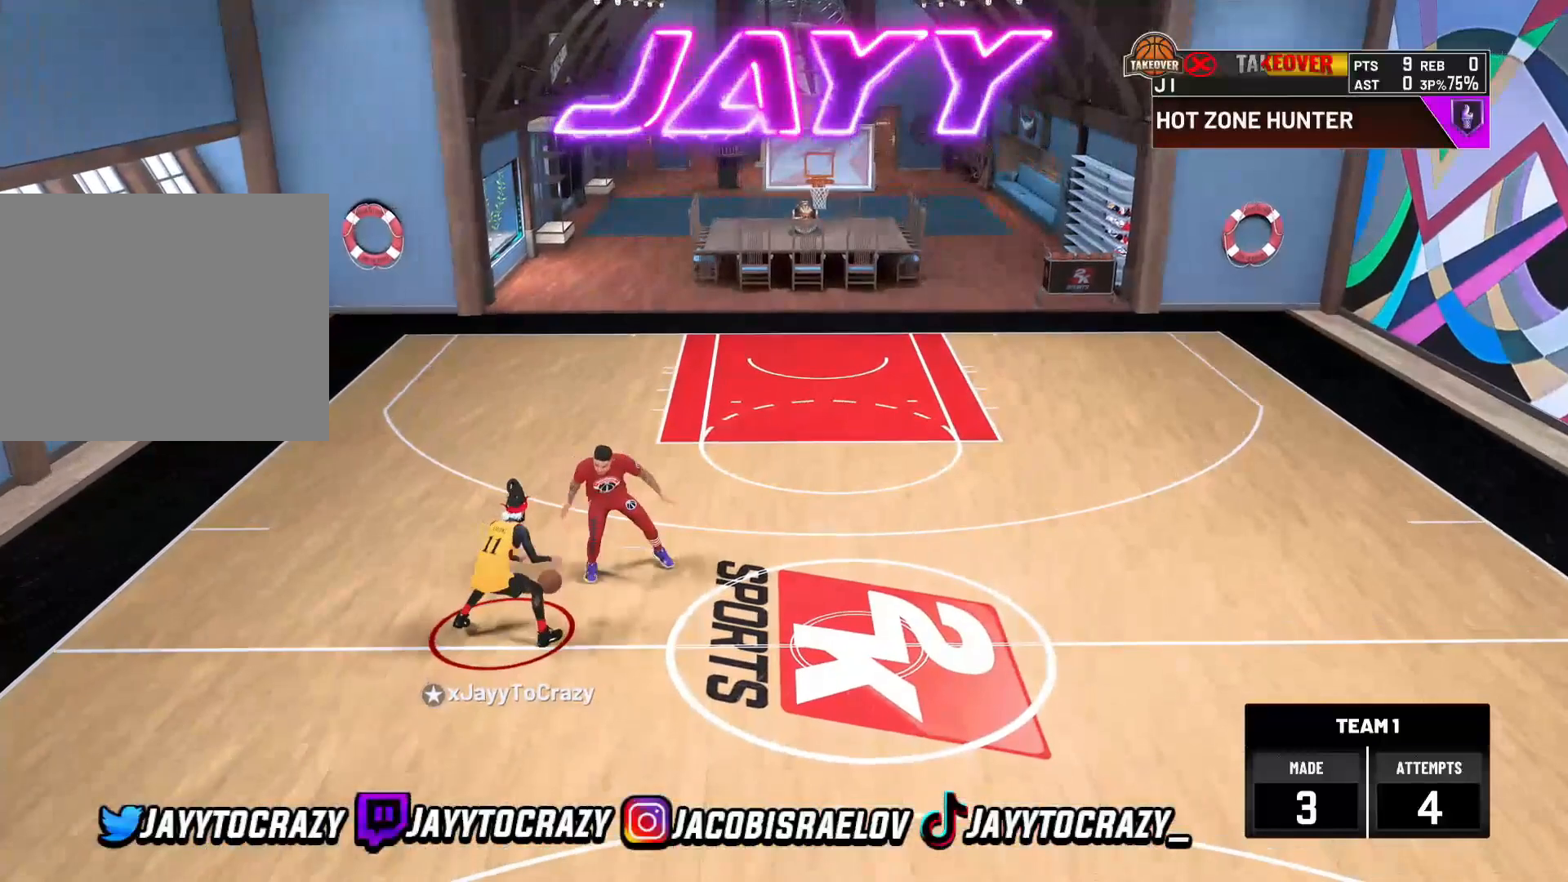
{"buttons": ["R2"], "left_stick": "up-right", "right_stick": "center", "events": []}
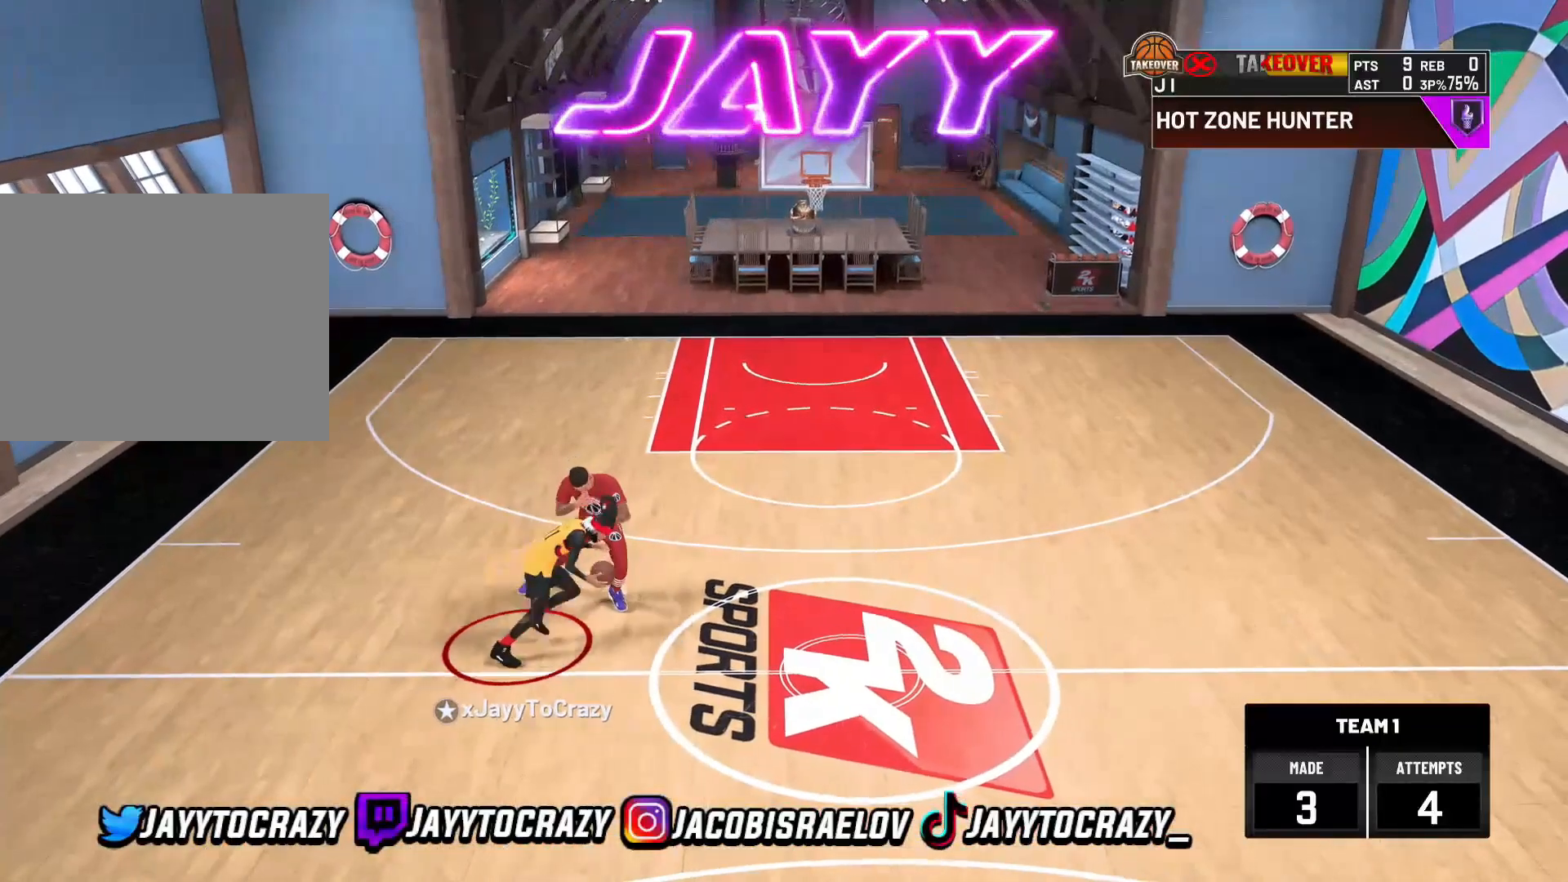
{"buttons": [], "left_stick": "center", "right_stick": "center", "events": [[200, "left_stick", "right"], [280, "R2", "up"], [320, "left_stick", "center"]]}
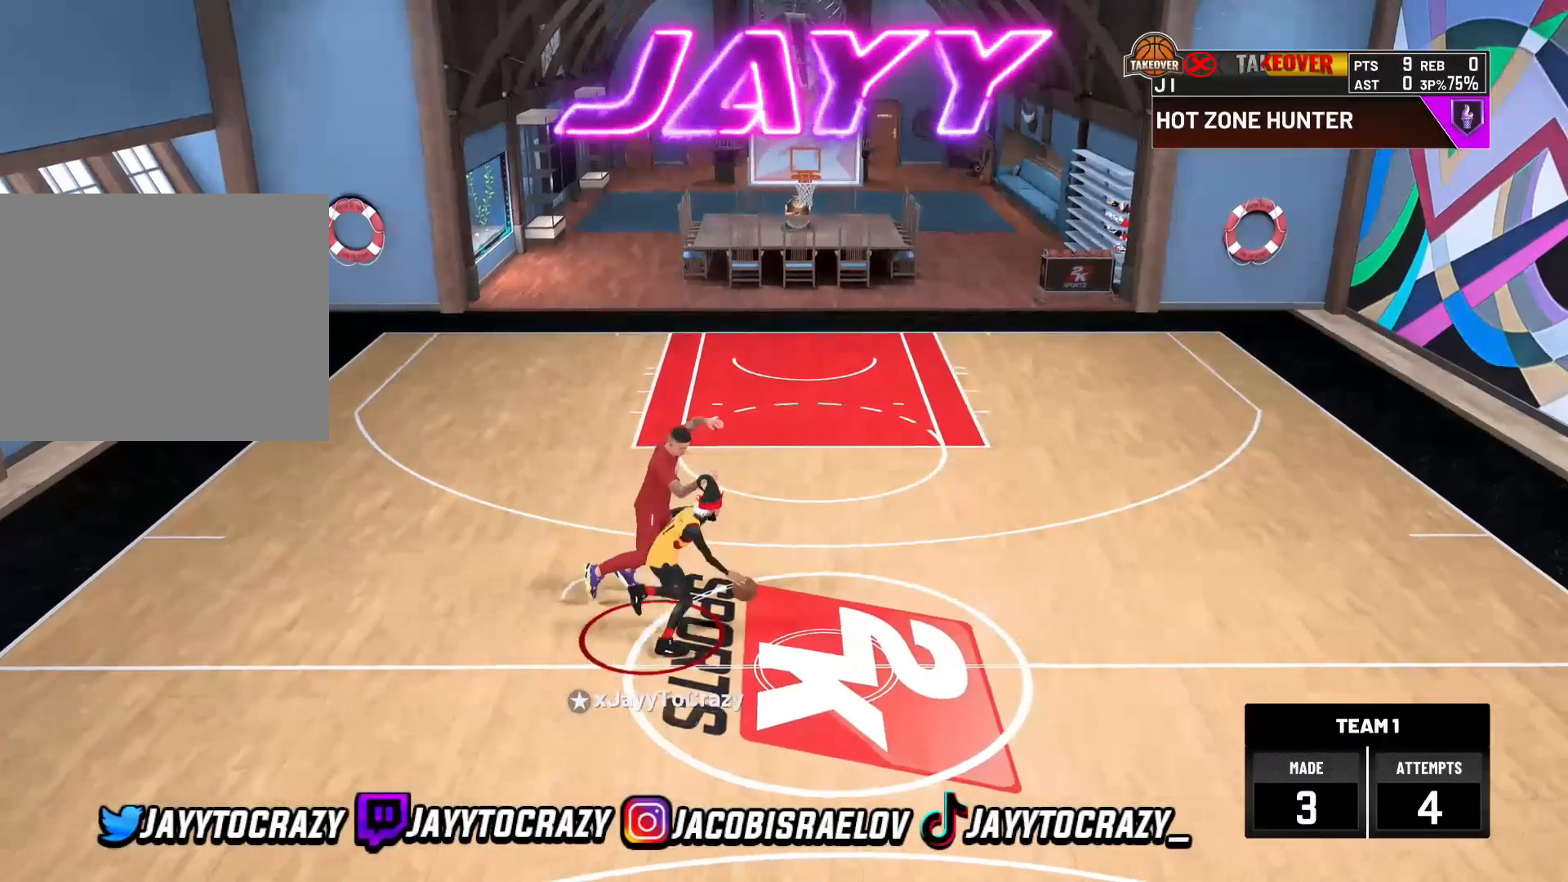
{"buttons": ["R2"], "left_stick": "up-right", "right_stick": "center", "events": [[80, "right_stick", "up-left"], [200, "right_stick", "center"], [320, "left_stick", "up-right"], [400, "R2", "down"]]}
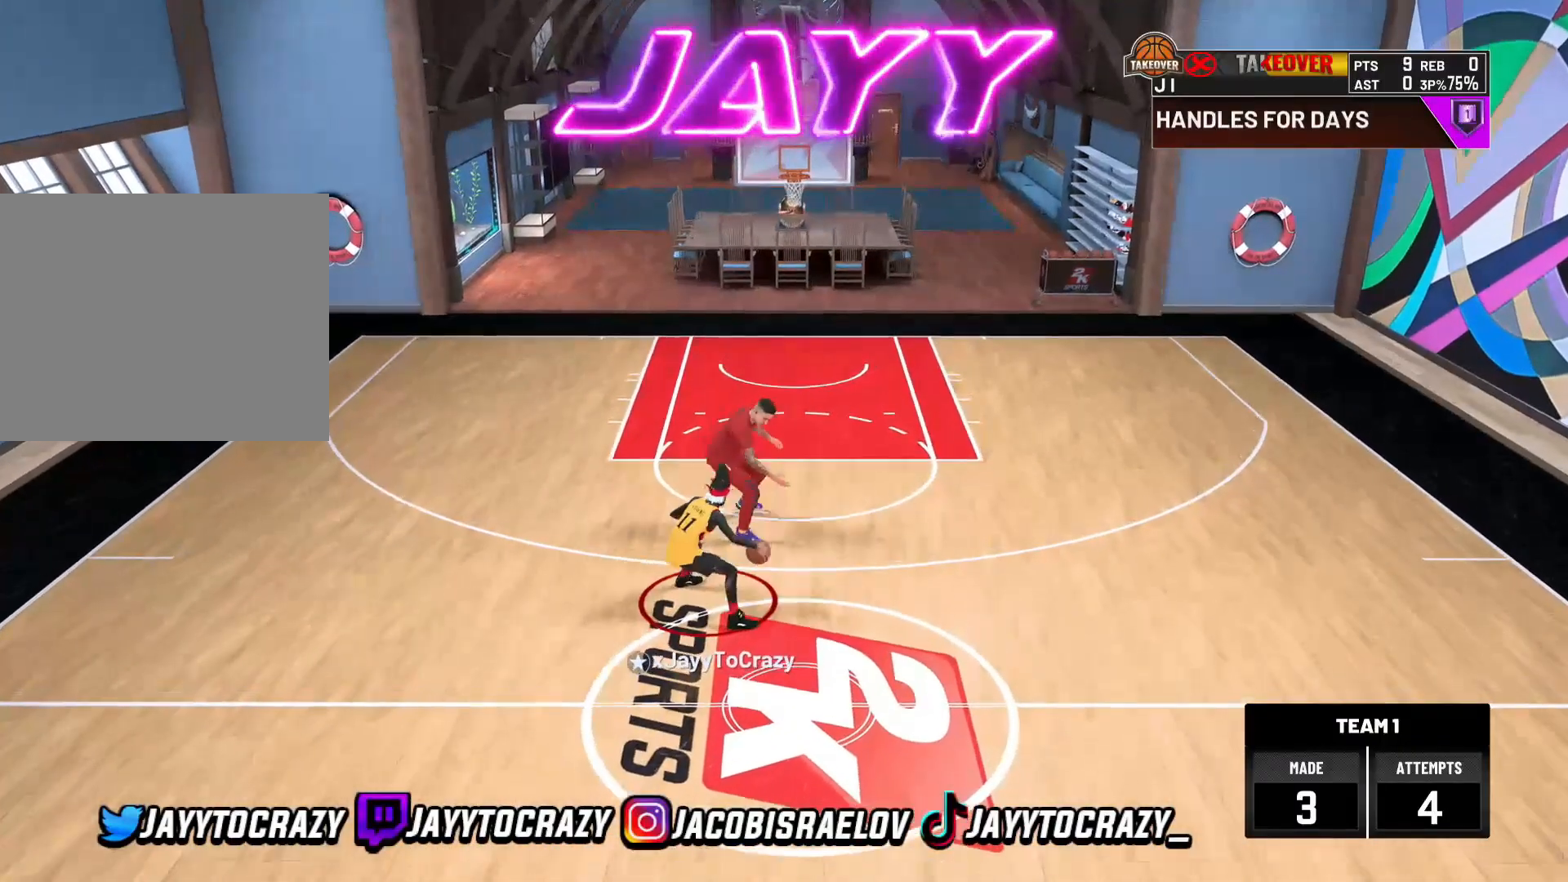
{"buttons": ["R2"], "left_stick": "right", "right_stick": "center", "events": [[480, "left_stick", "right"]]}